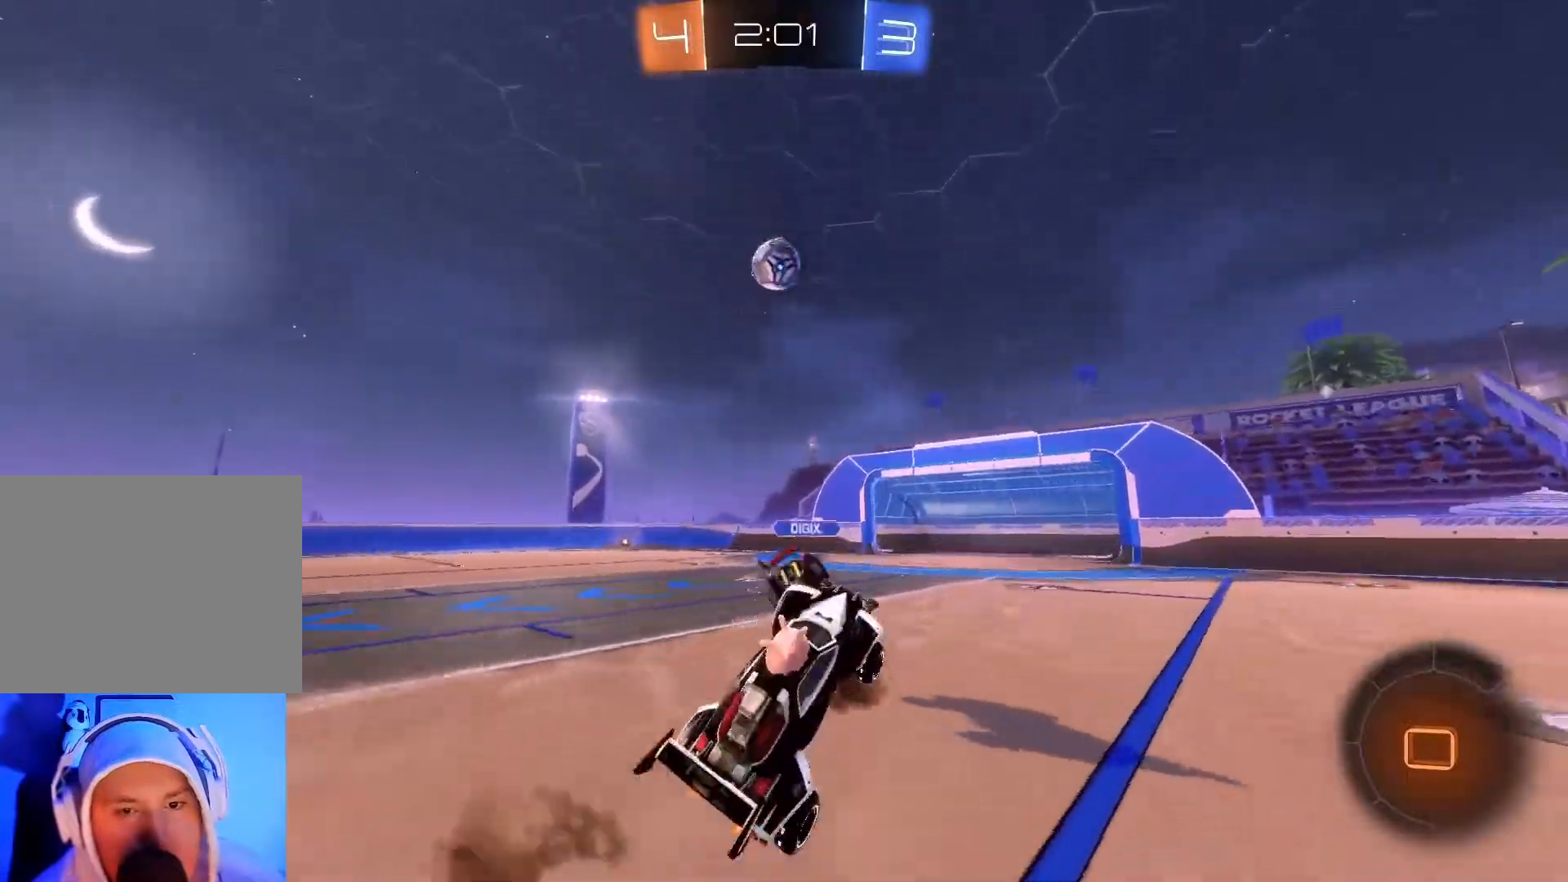
Gameplay with a controller (Xbox layout); each line is a JSON object with the inputs held at the frame after it. "events" lists button and stick changes between this image and that frame as [ms after this image, input, new state], when the widget could be followed in between. Not read: right_stick.
{"buttons": ["R2"], "left_stick": "left", "events": [[83, "left_stick", "left"], [383, "left_stick", "center"], [500, "left_stick", "left"]]}
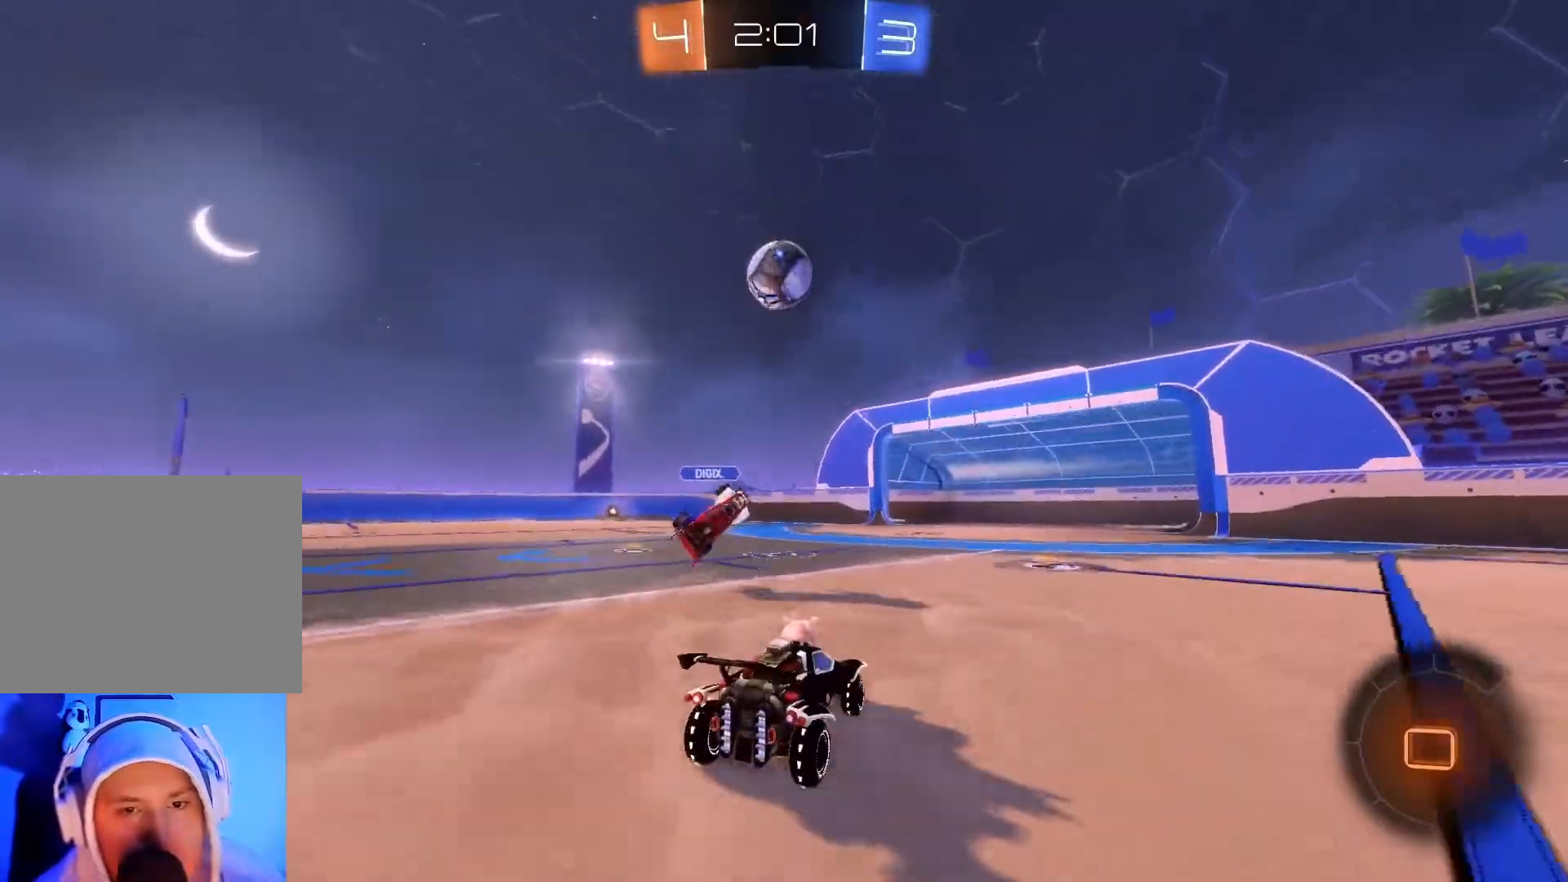
{"buttons": ["R2"], "left_stick": "center", "events": [[133, "left_stick", "right"], [150, "A", "down"], [250, "left_stick", "center"], [267, "A", "up"], [350, "A", "down"], [450, "A", "up"]]}
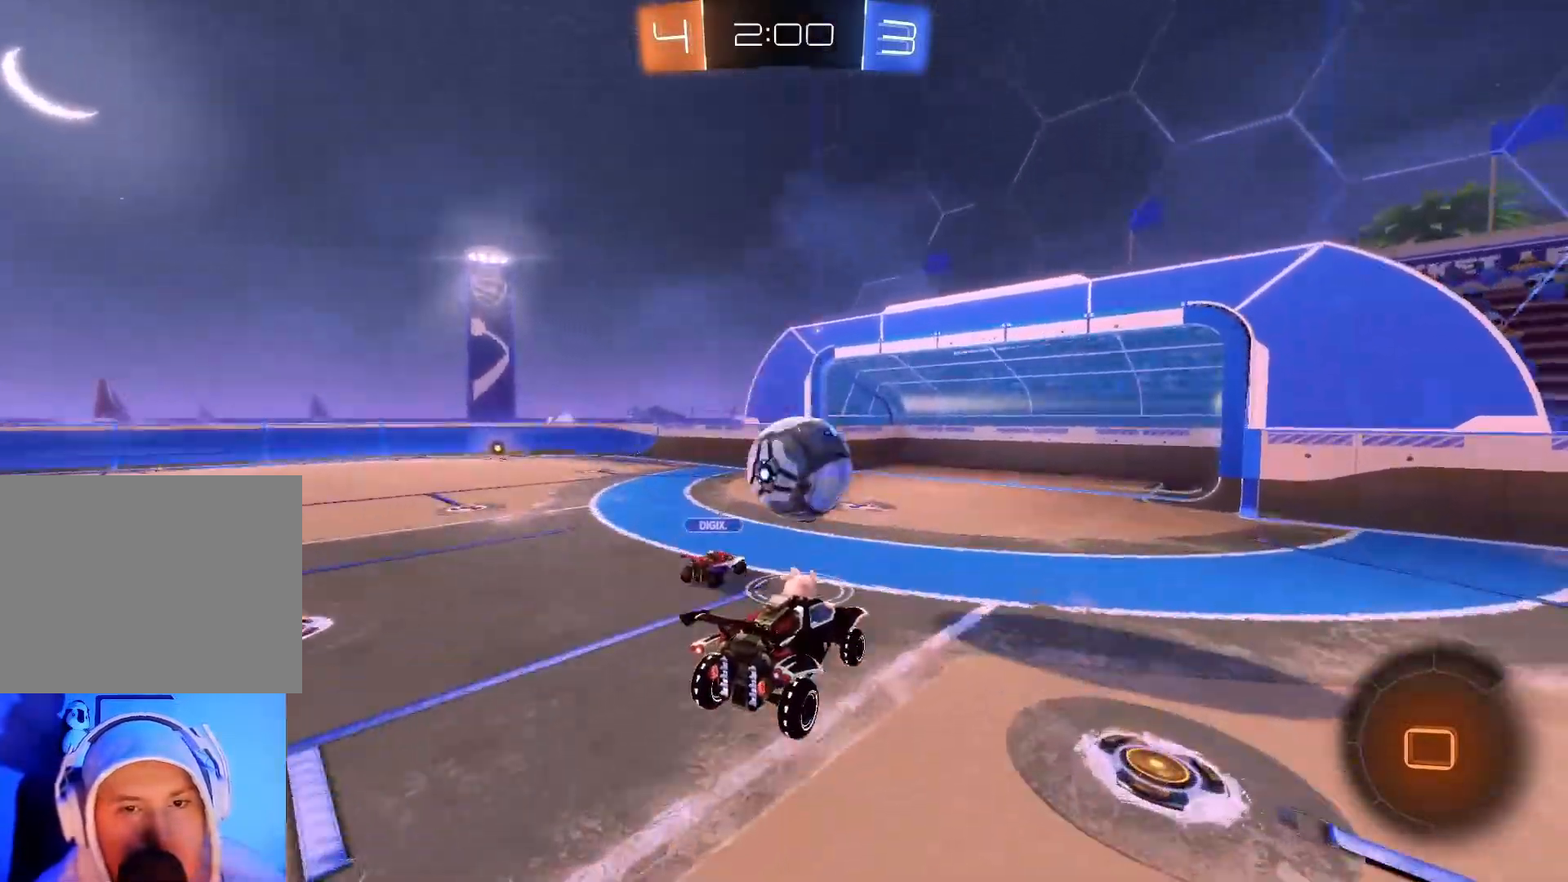
{"buttons": ["R2"], "left_stick": "center", "events": [[117, "left_stick", "left"], [200, "left_stick", "up"], [350, "left_stick", "center"]]}
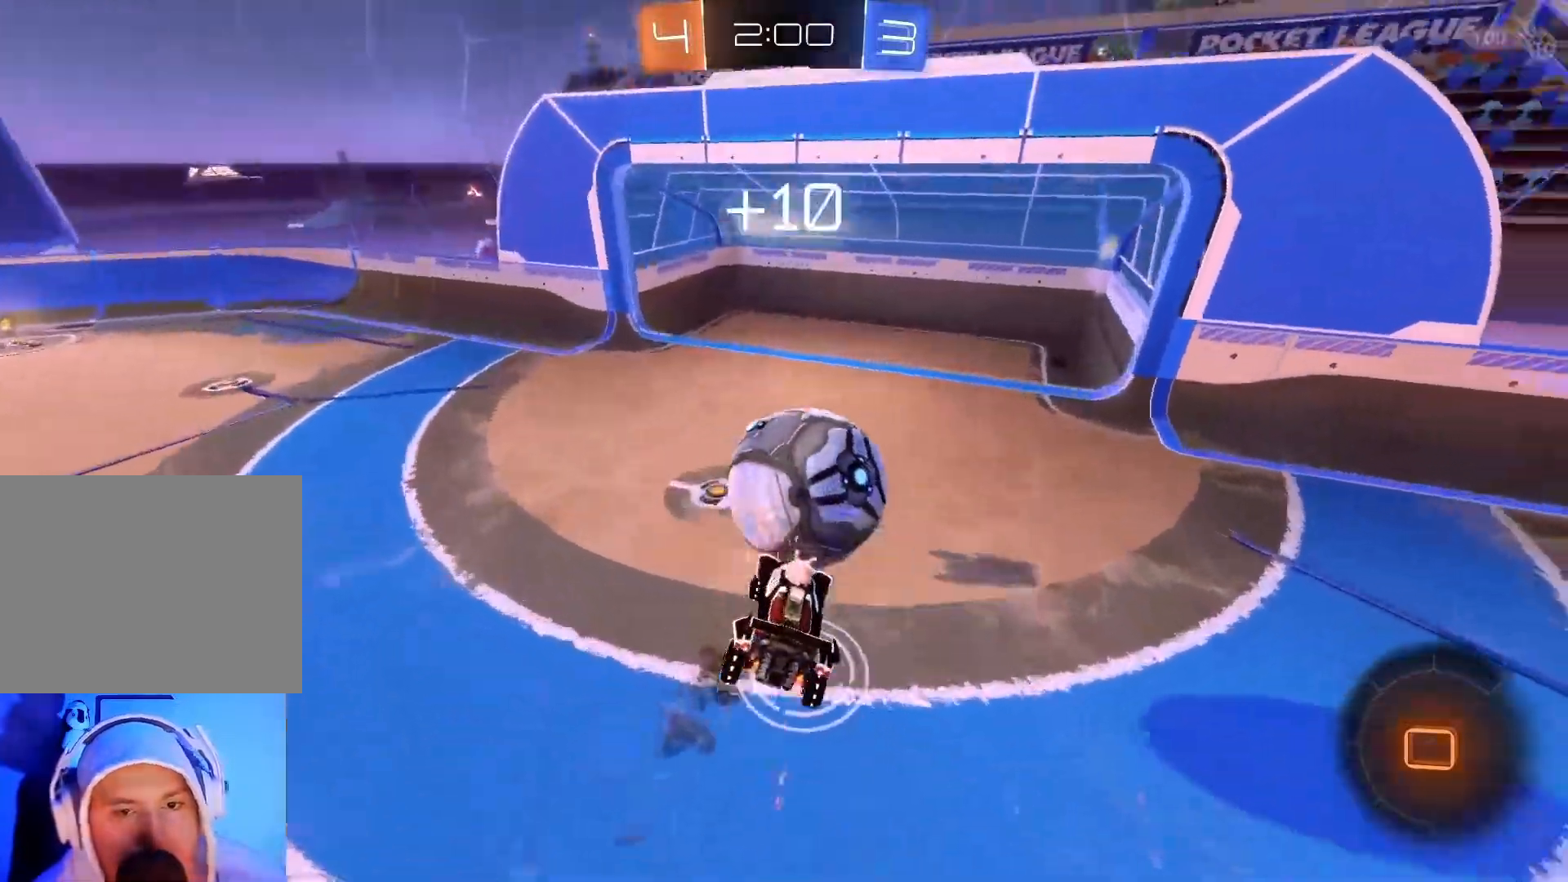
{"buttons": ["R2"], "left_stick": "center", "events": []}
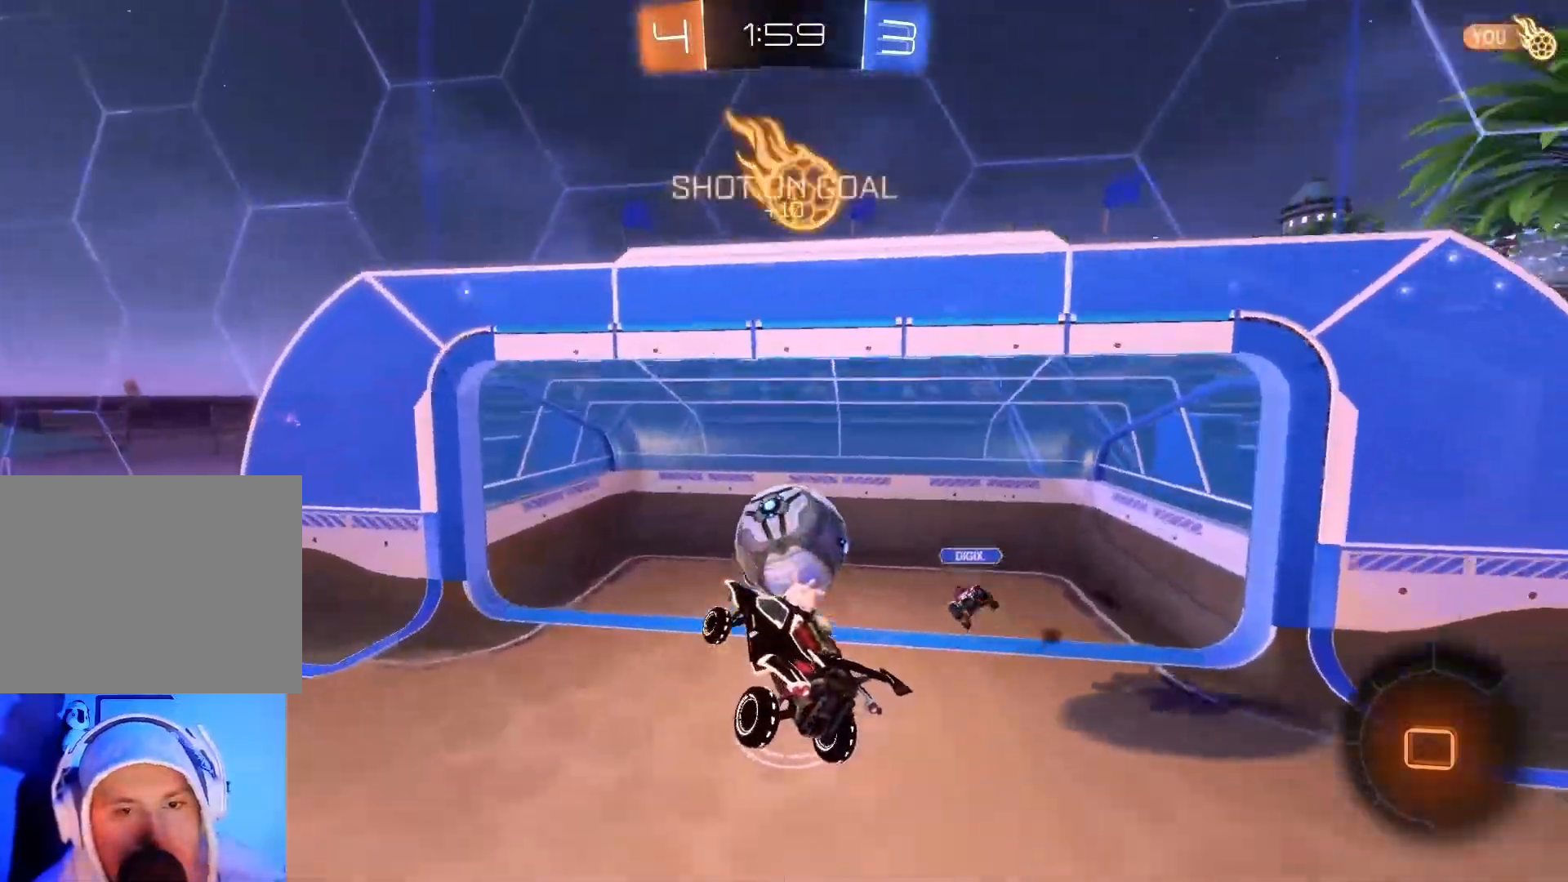
{"buttons": ["A", "B", "X", "Y", "R2"], "left_stick": "down-left", "events": [[33, "left_stick", "left"], [100, "X", "down"], [133, "Y", "down"], [150, "B", "down"], [183, "A", "down"], [333, "left_stick", "down-left"]]}
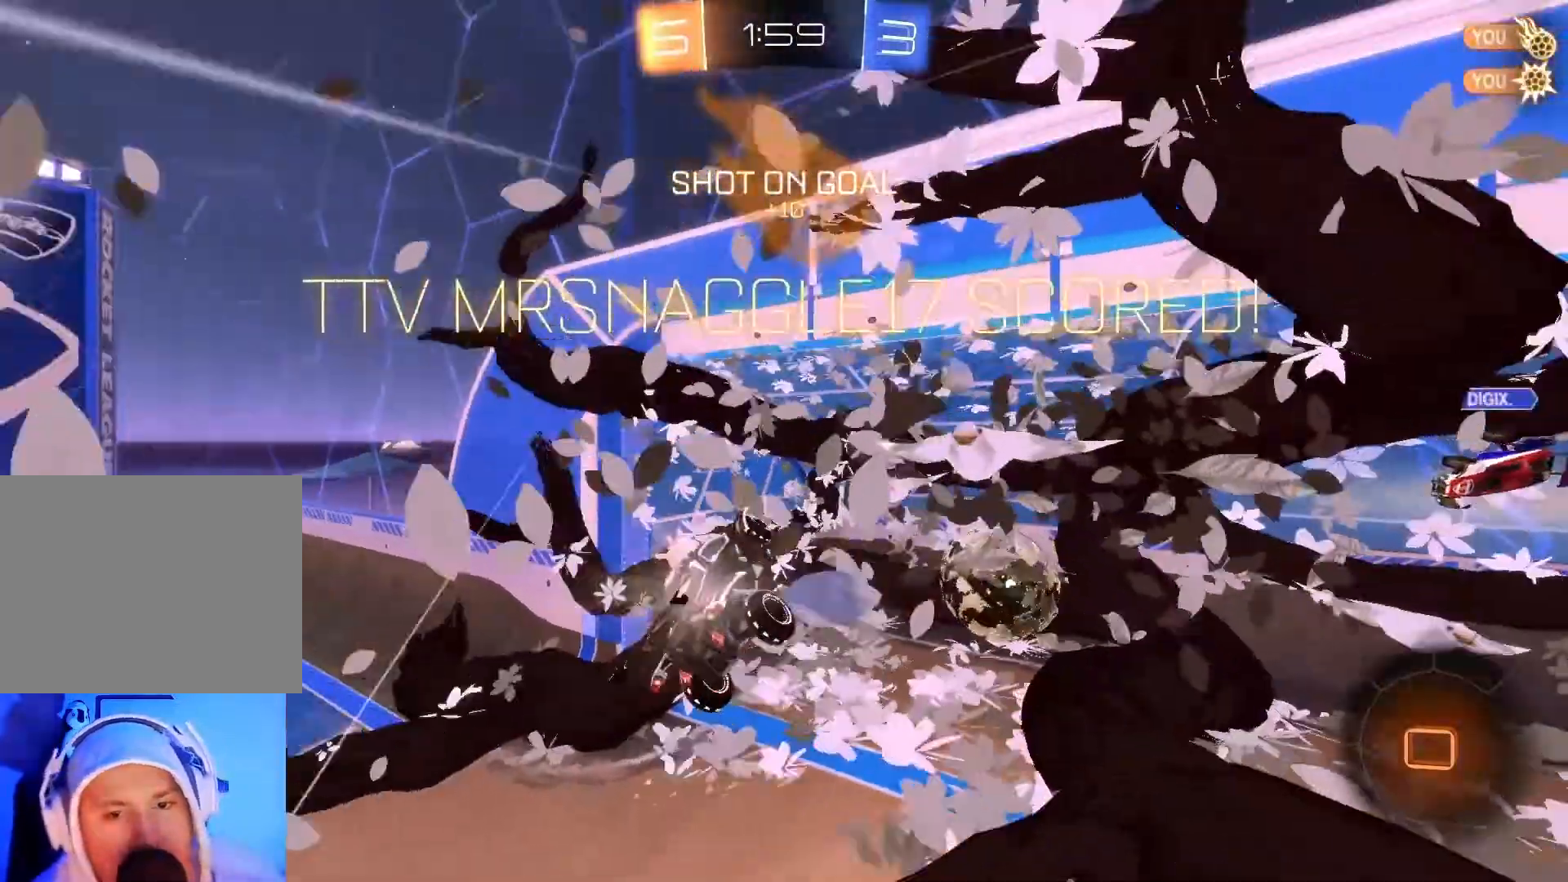
{"buttons": ["R2"], "left_stick": "down-left", "events": [[367, "Y", "up"], [383, "A", "up"], [383, "B", "up"], [417, "X", "up"]]}
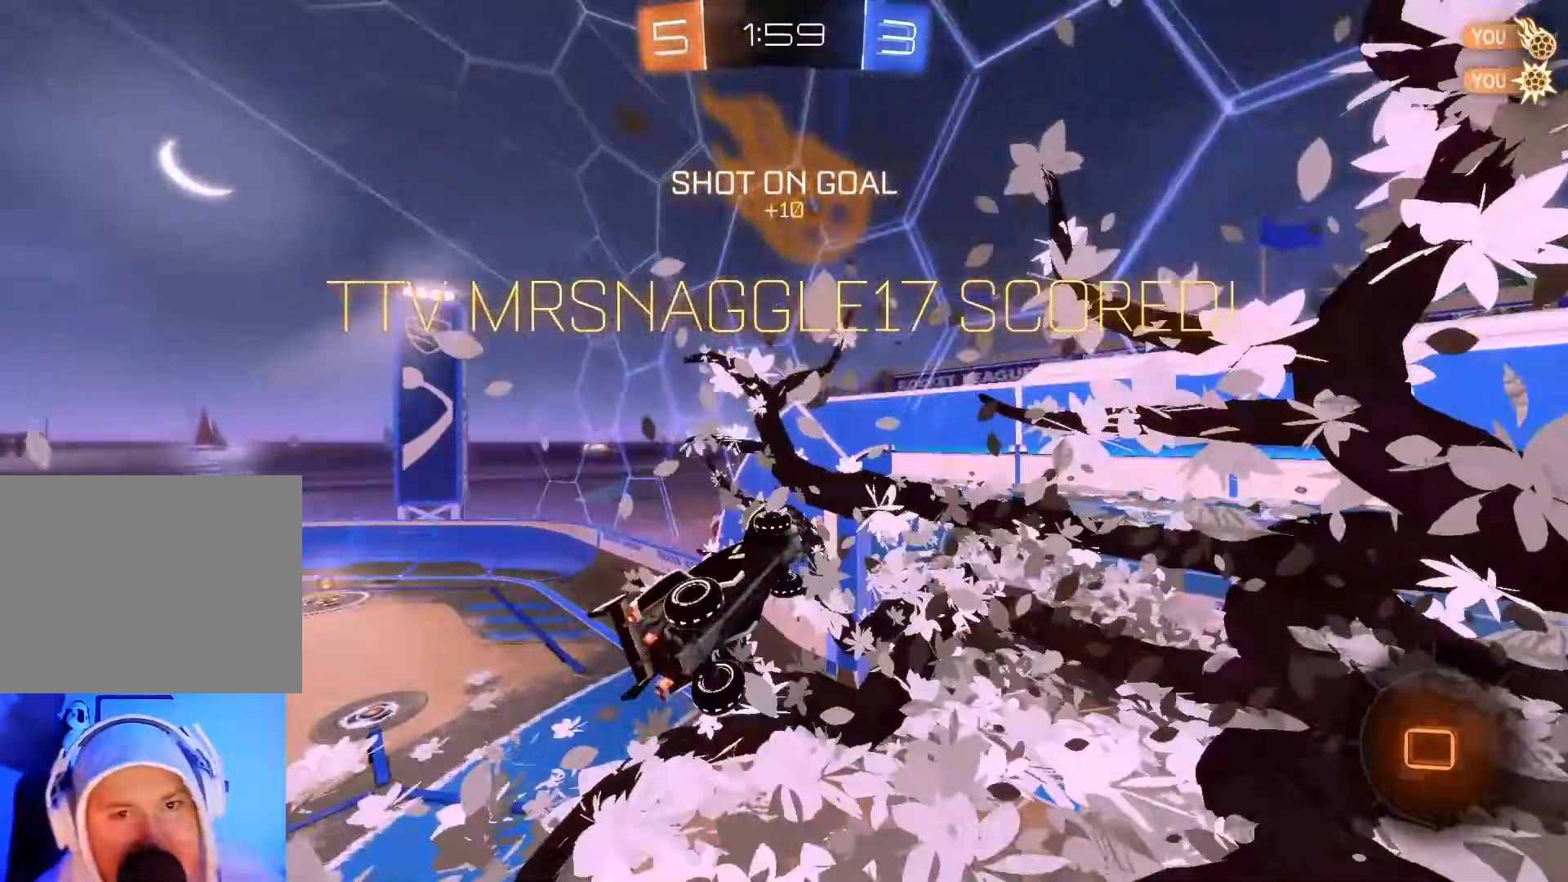
{"buttons": ["L1"], "left_stick": "down-left", "events": [[83, "R2", "up"], [117, "L1", "down"], [217, "R1", "down"], [267, "L1", "up"], [317, "R1", "up"], [383, "L1", "down"], [400, "R1", "down"], [500, "R1", "up"]]}
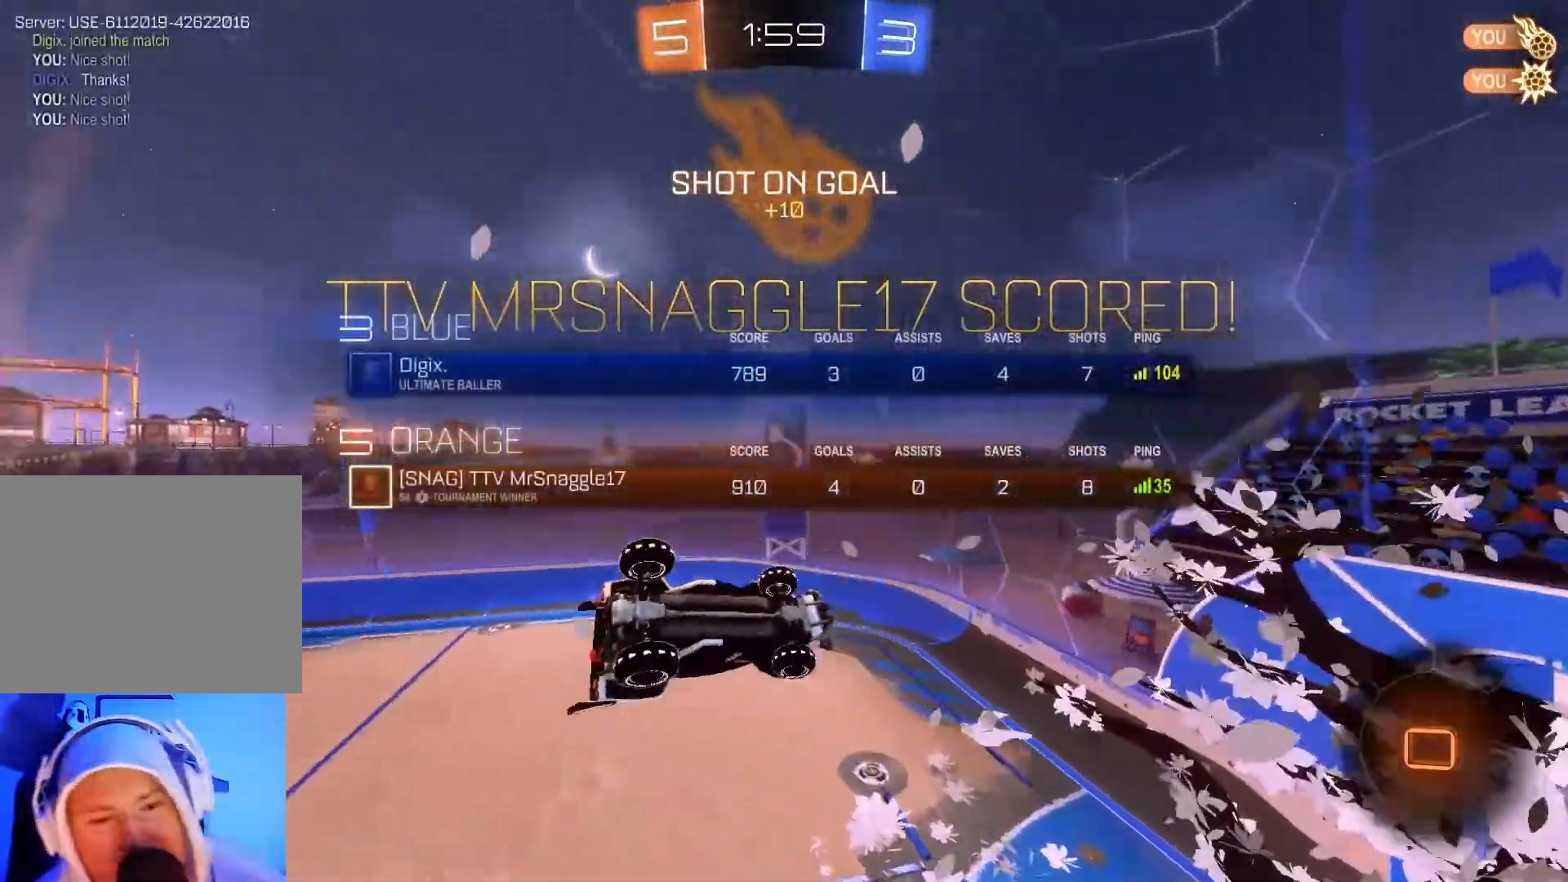
{"buttons": ["A", "X", "L1", "R1"], "left_stick": "down", "events": [[17, "L1", "up"], [83, "R1", "down"], [117, "L1", "down"], [200, "R1", "up"], [250, "L1", "up"], [300, "R1", "down"], [333, "L1", "down"], [450, "X", "down"], [450, "left_stick", "down"], [483, "A", "down"]]}
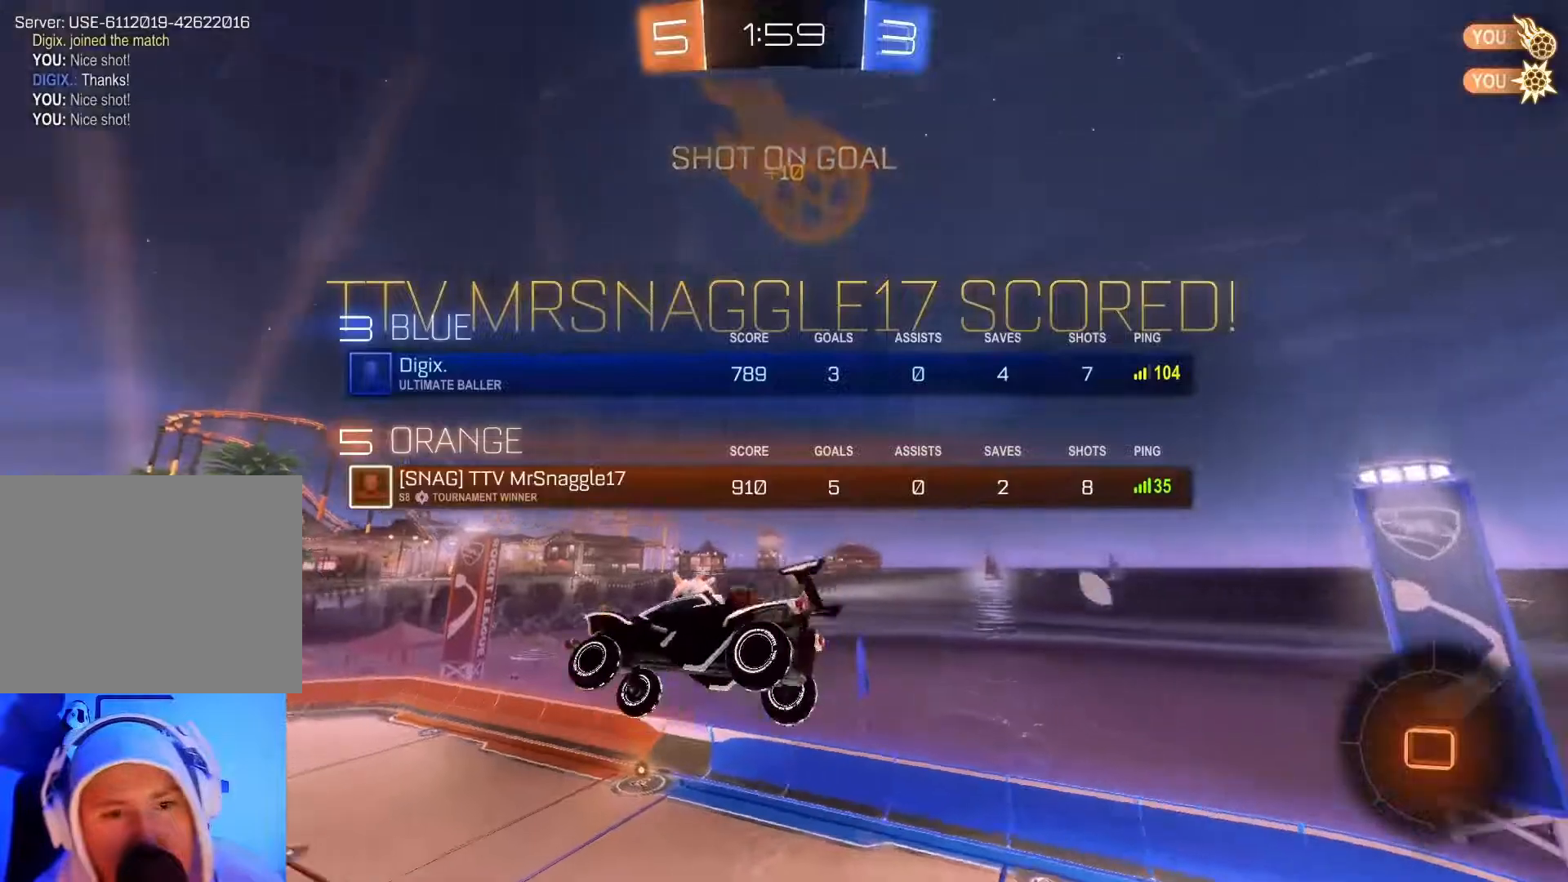
{"buttons": ["A", "B", "X", "Y", "L1", "R1"], "left_stick": "right", "events": [[33, "B", "down"], [83, "Y", "down"], [167, "left_stick", "right"]]}
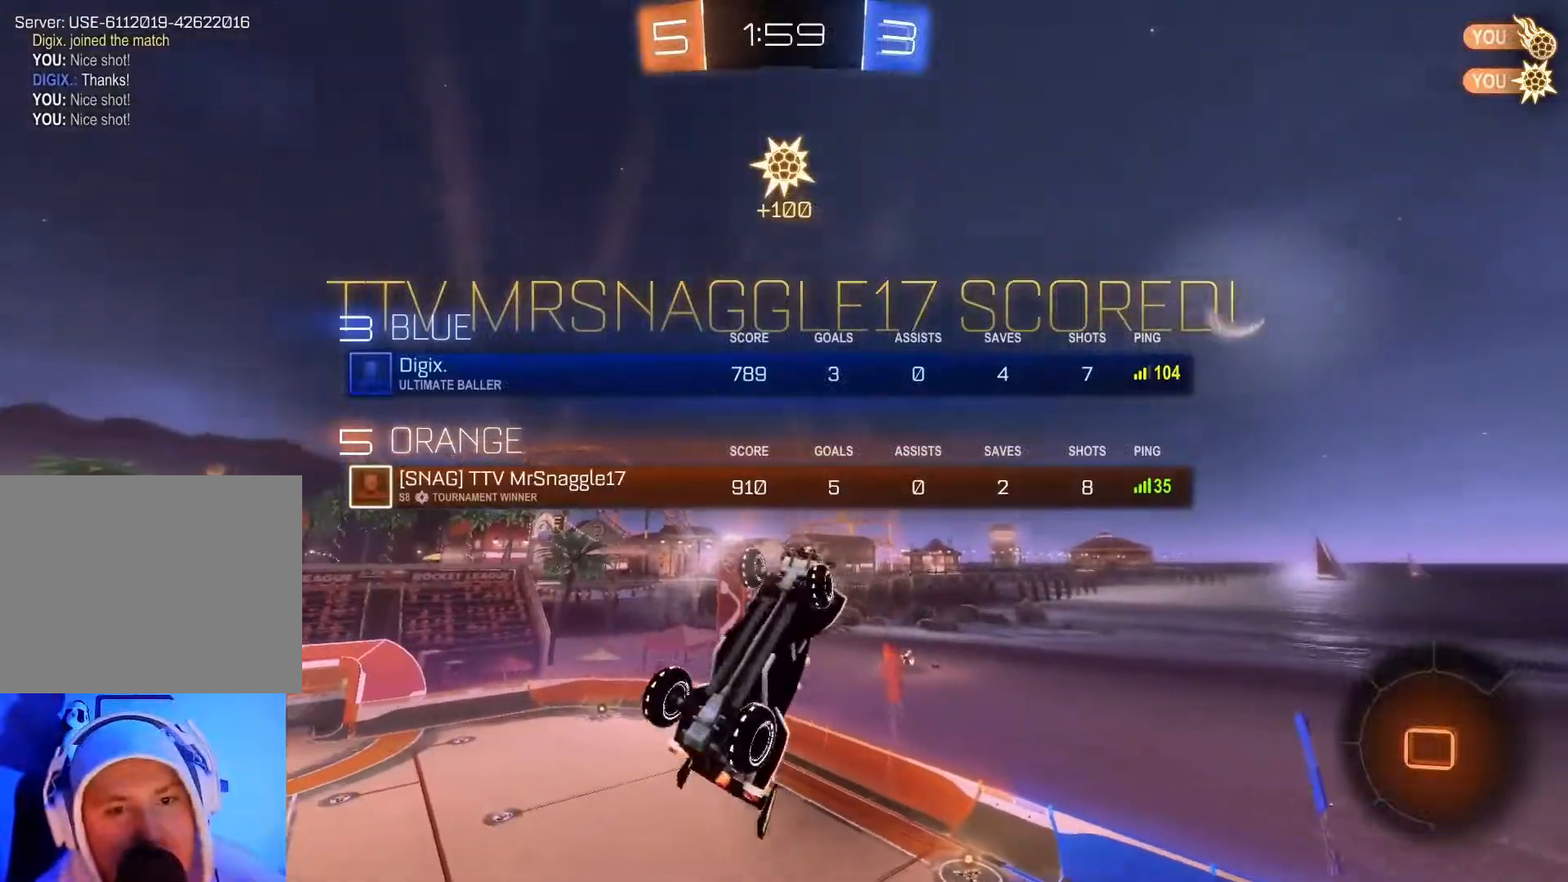
{"buttons": ["L2"], "left_stick": "up-right", "events": [[233, "L1", "up"], [267, "left_stick", "up-right"], [300, "R1", "up"], [383, "Y", "up"], [400, "L2", "down"], [417, "A", "up"], [450, "B", "up"], [500, "X", "up"]]}
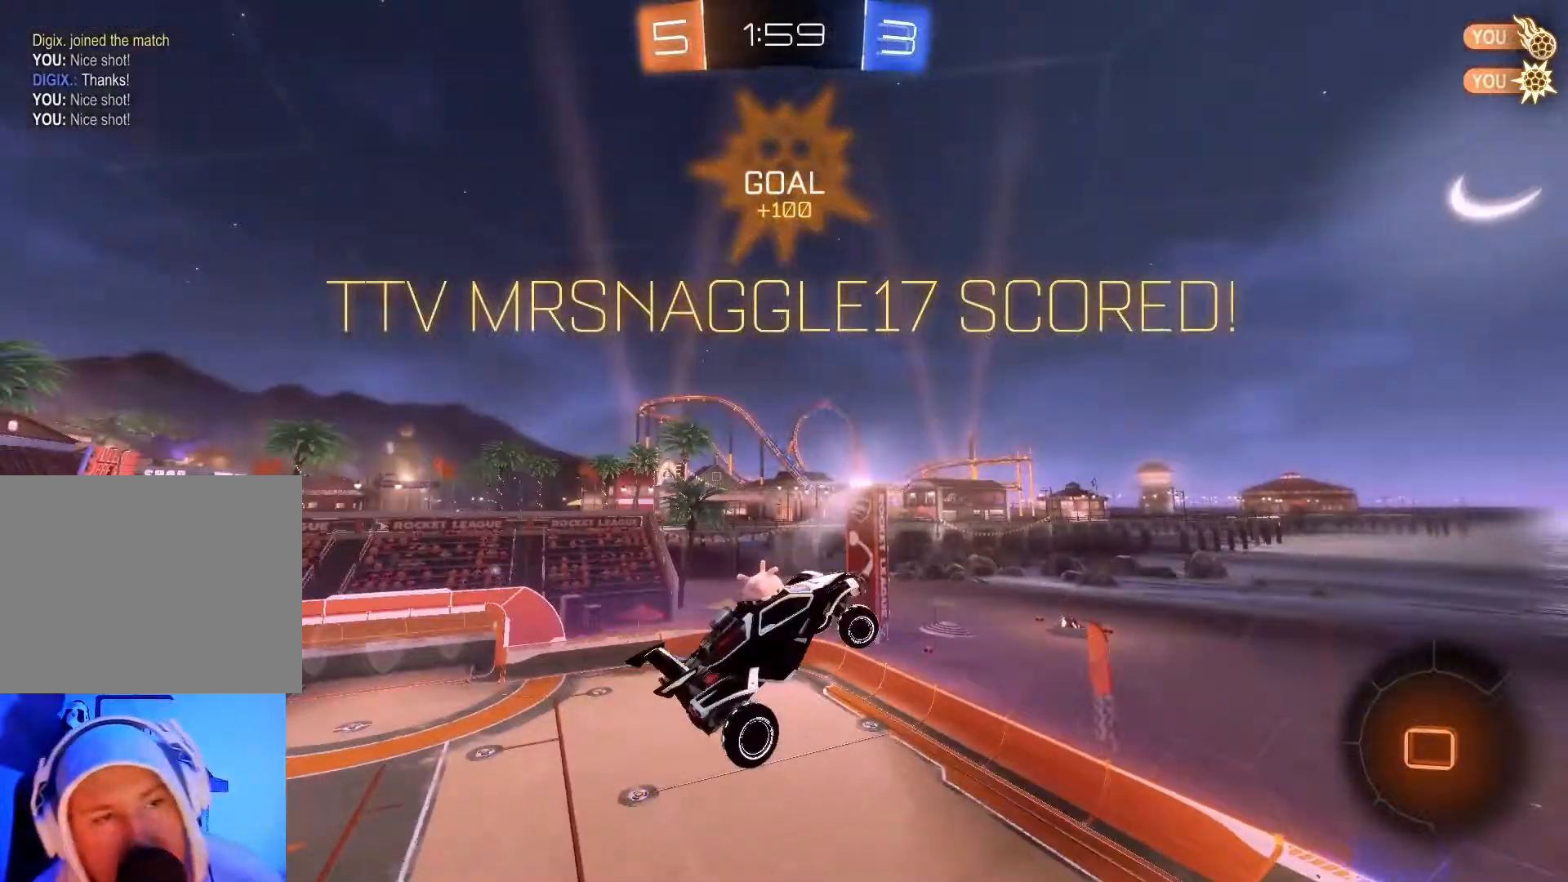
{"buttons": ["R2"], "left_stick": "down-left", "events": [[33, "R2", "down"], [117, "X", "down"], [133, "A", "down"], [150, "B", "down"], [167, "Y", "down"], [200, "left_stick", "left"], [233, "L2", "up"], [333, "Y", "up"], [350, "A", "up"], [350, "B", "up"], [400, "X", "up"], [483, "left_stick", "down-left"]]}
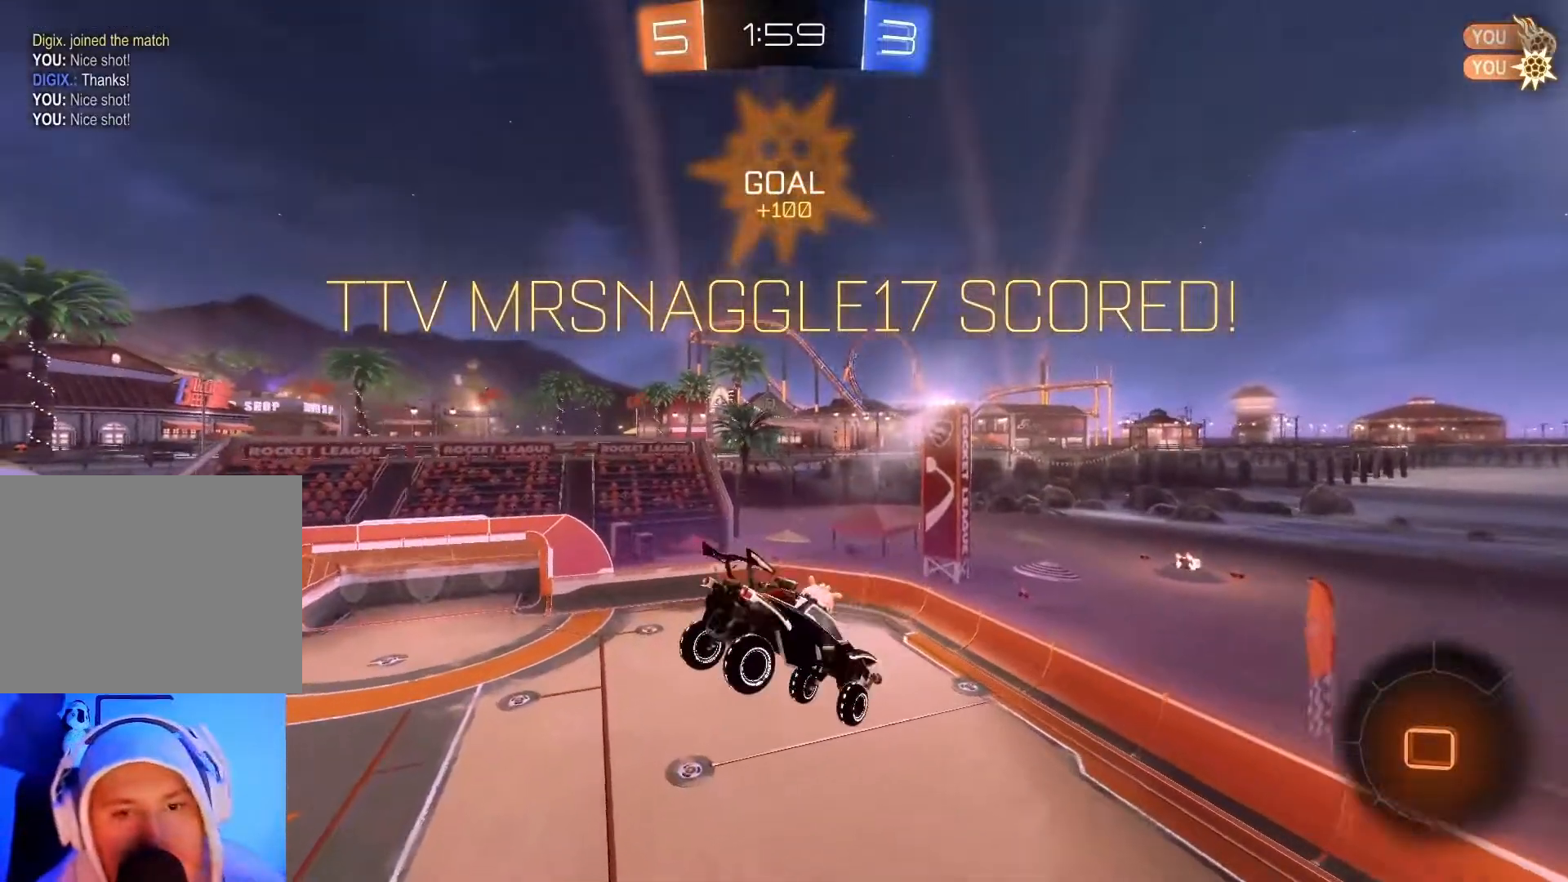
{"buttons": ["R2"], "left_stick": "center", "events": [[300, "left_stick", "down"], [483, "left_stick", "center"]]}
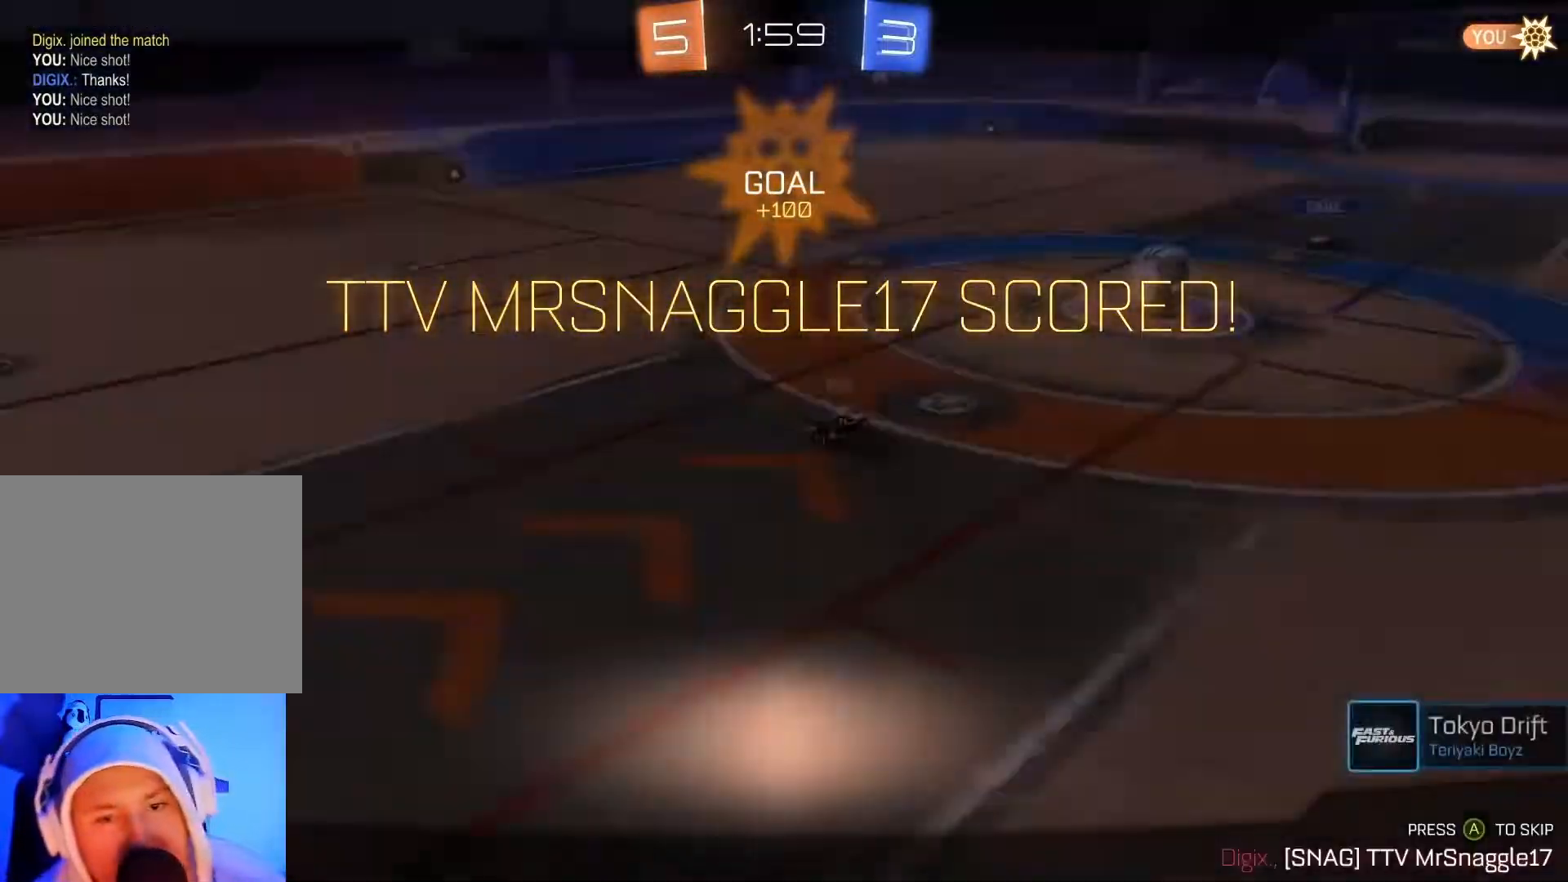
{"buttons": ["R2"], "left_stick": "center", "events": [[233, "A", "down"], [300, "B", "down"], [333, "X", "down"], [417, "B", "up"], [433, "A", "up"], [433, "X", "up"]]}
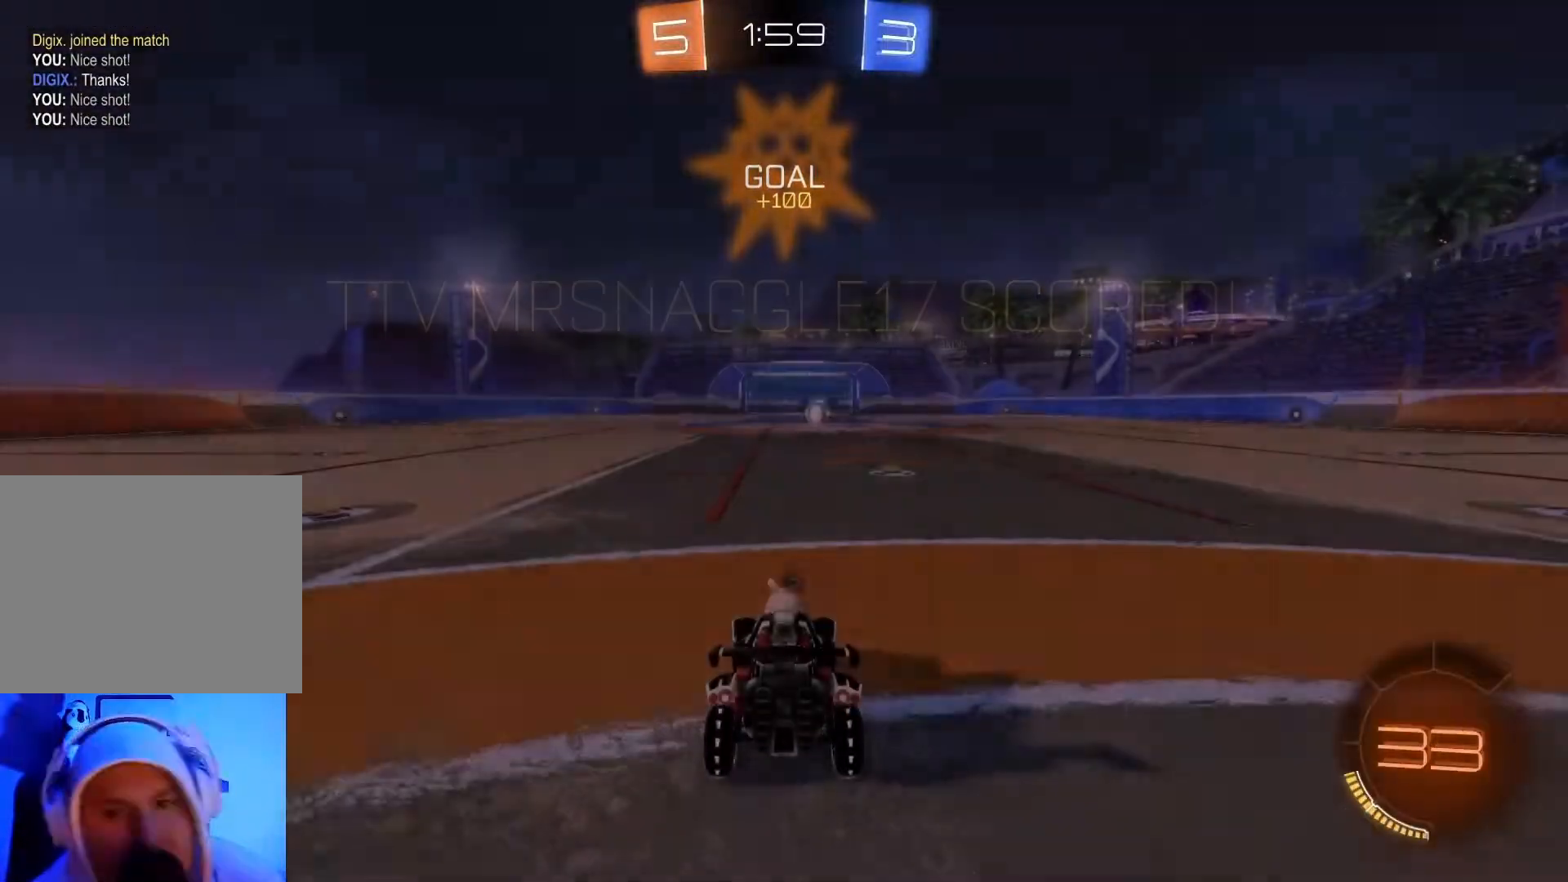
{"buttons": ["Y"], "left_stick": "center", "events": [[300, "Y", "down"], [383, "Y", "up"], [500, "R2", "up"], [500, "Y", "down"]]}
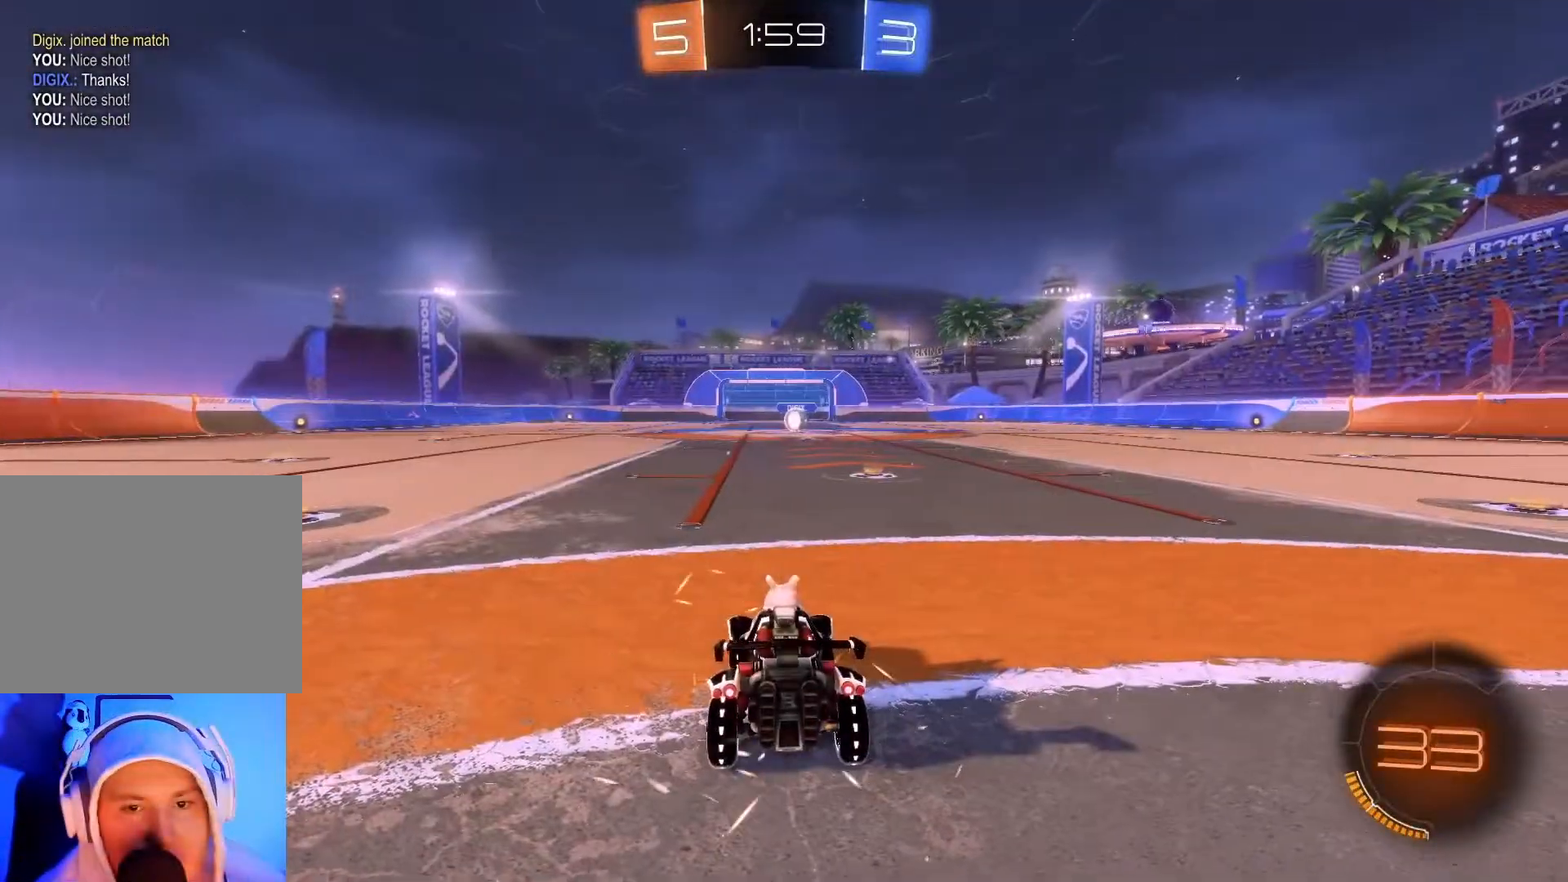
{"buttons": ["Y", "L1", "R2"], "left_stick": "center", "events": [[83, "Y", "up"], [233, "R2", "down"], [233, "Y", "down"], [333, "Y", "up"], [450, "L1", "down"], [483, "Y", "down"]]}
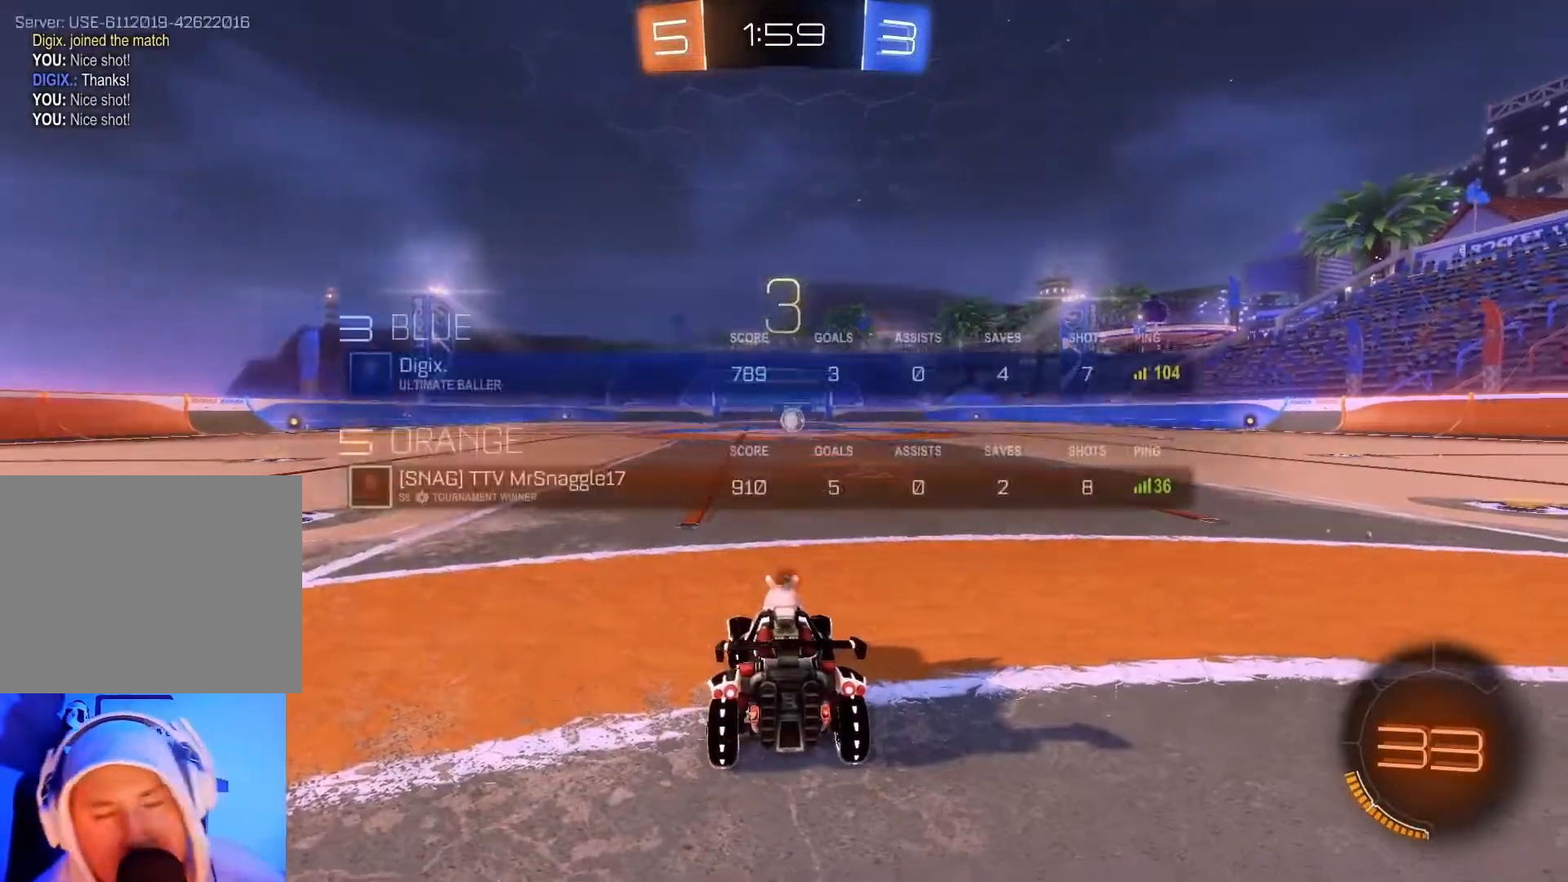
{"buttons": ["B", "Y", "R2"], "left_stick": "center", "events": [[67, "Y", "up"], [117, "L1", "up"], [233, "Y", "down"], [350, "Y", "up"], [450, "Y", "down"], [467, "B", "down"]]}
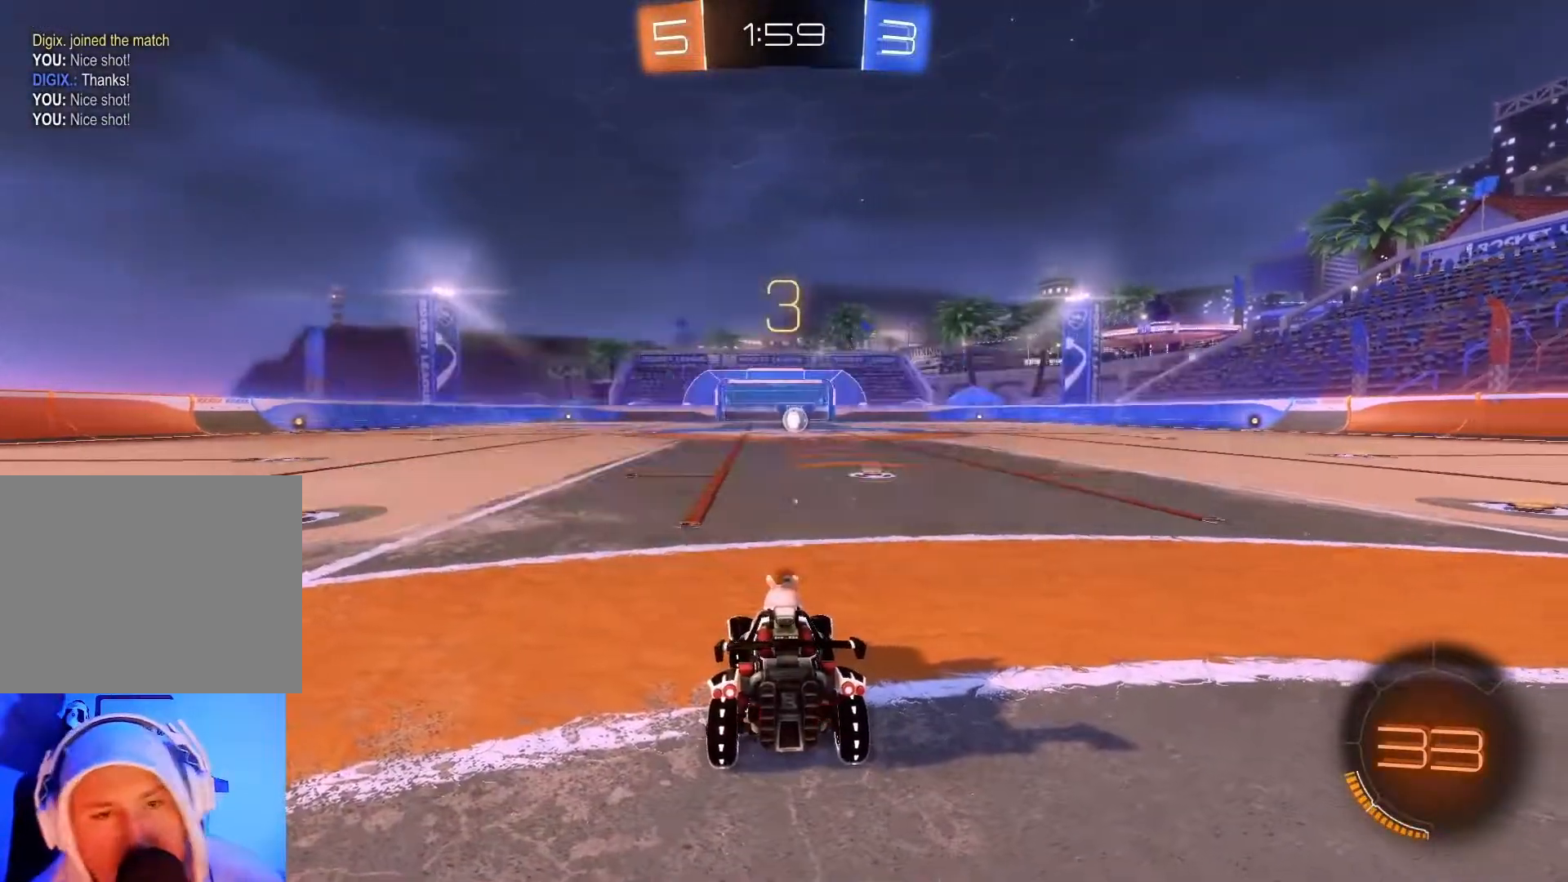
{"buttons": ["B", "Y", "R2"], "left_stick": "center", "events": [[100, "Y", "up"], [383, "Y", "down"]]}
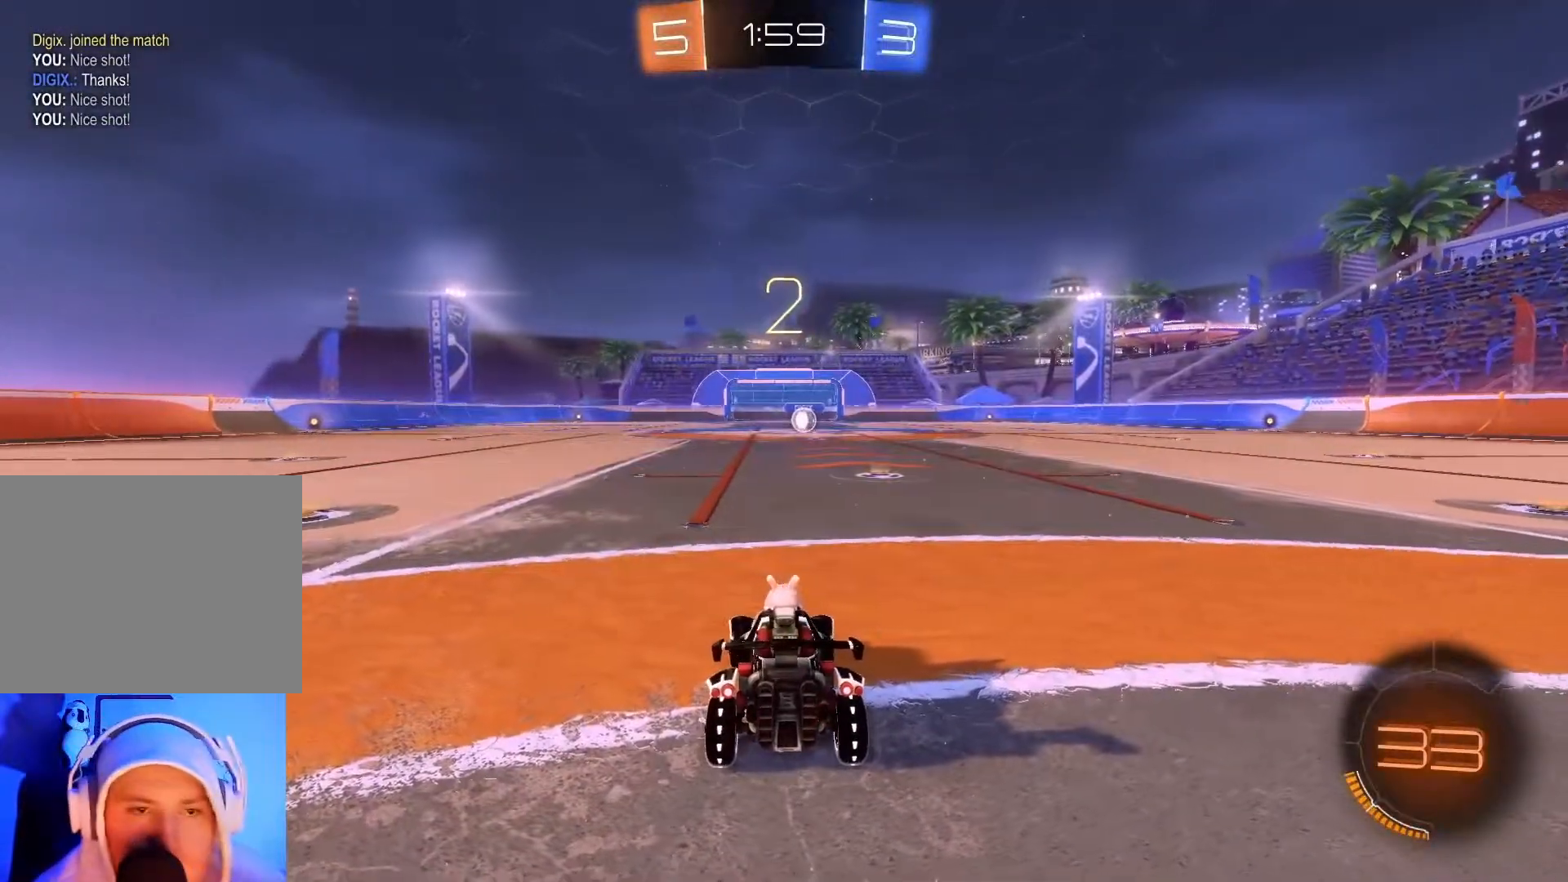
{"buttons": ["B", "R2"], "left_stick": "center", "events": [[50, "Y", "up"], [383, "Y", "down"], [500, "Y", "up"]]}
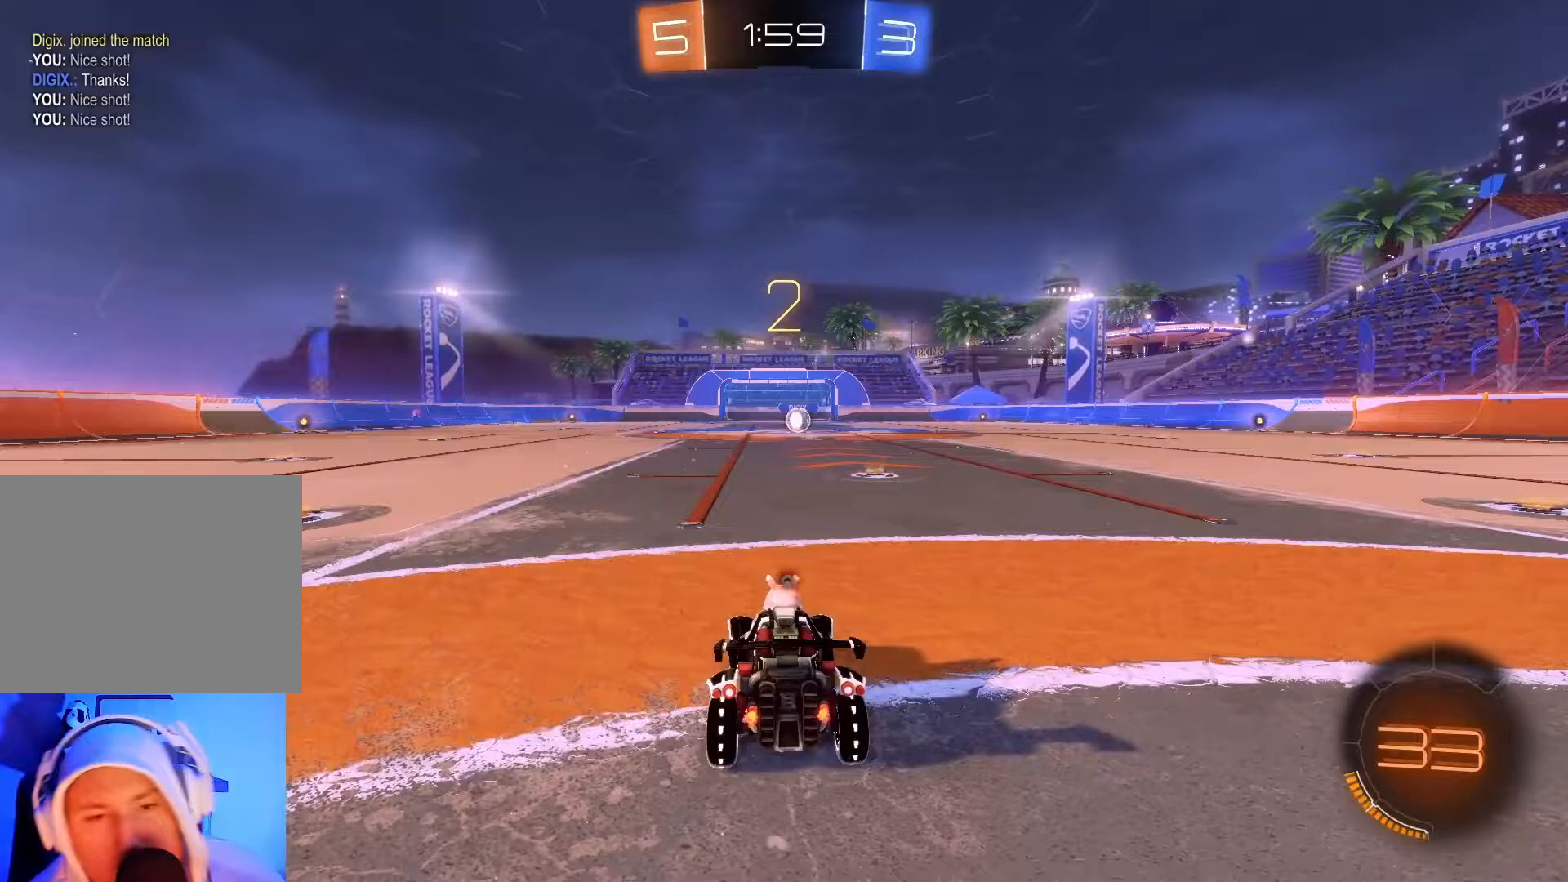
{"buttons": ["B", "L1", "R2"], "left_stick": "center", "events": [[183, "Y", "down"], [317, "Y", "up"], [367, "L1", "down"]]}
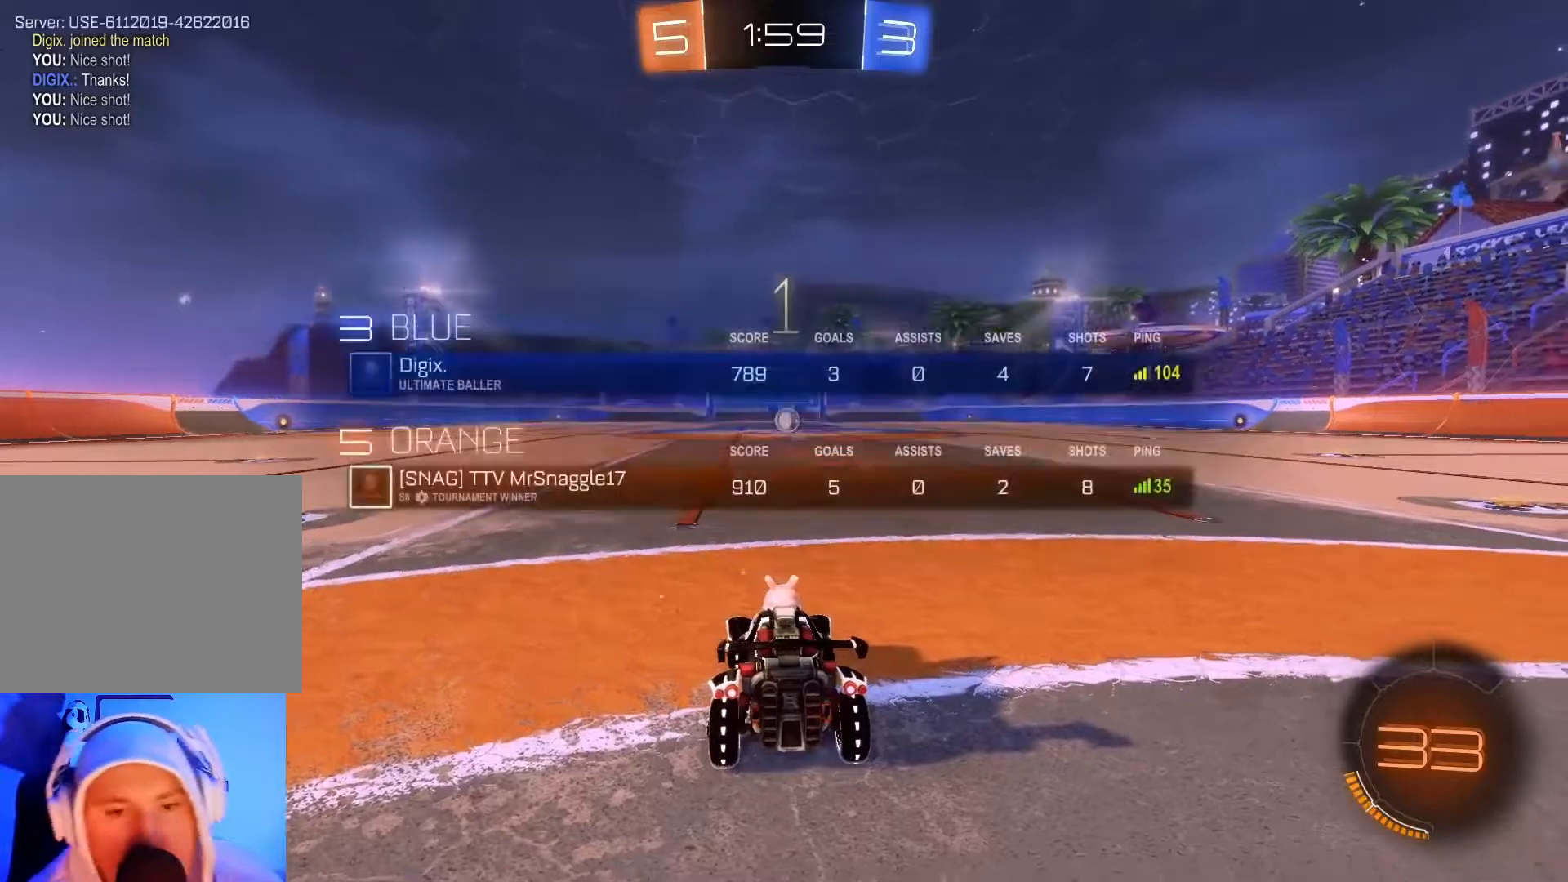
{"buttons": ["B", "R2"], "left_stick": "center", "events": [[50, "L1", "up"], [117, "L1", "down"], [233, "Y", "down"], [367, "Y", "up"], [417, "L1", "up"]]}
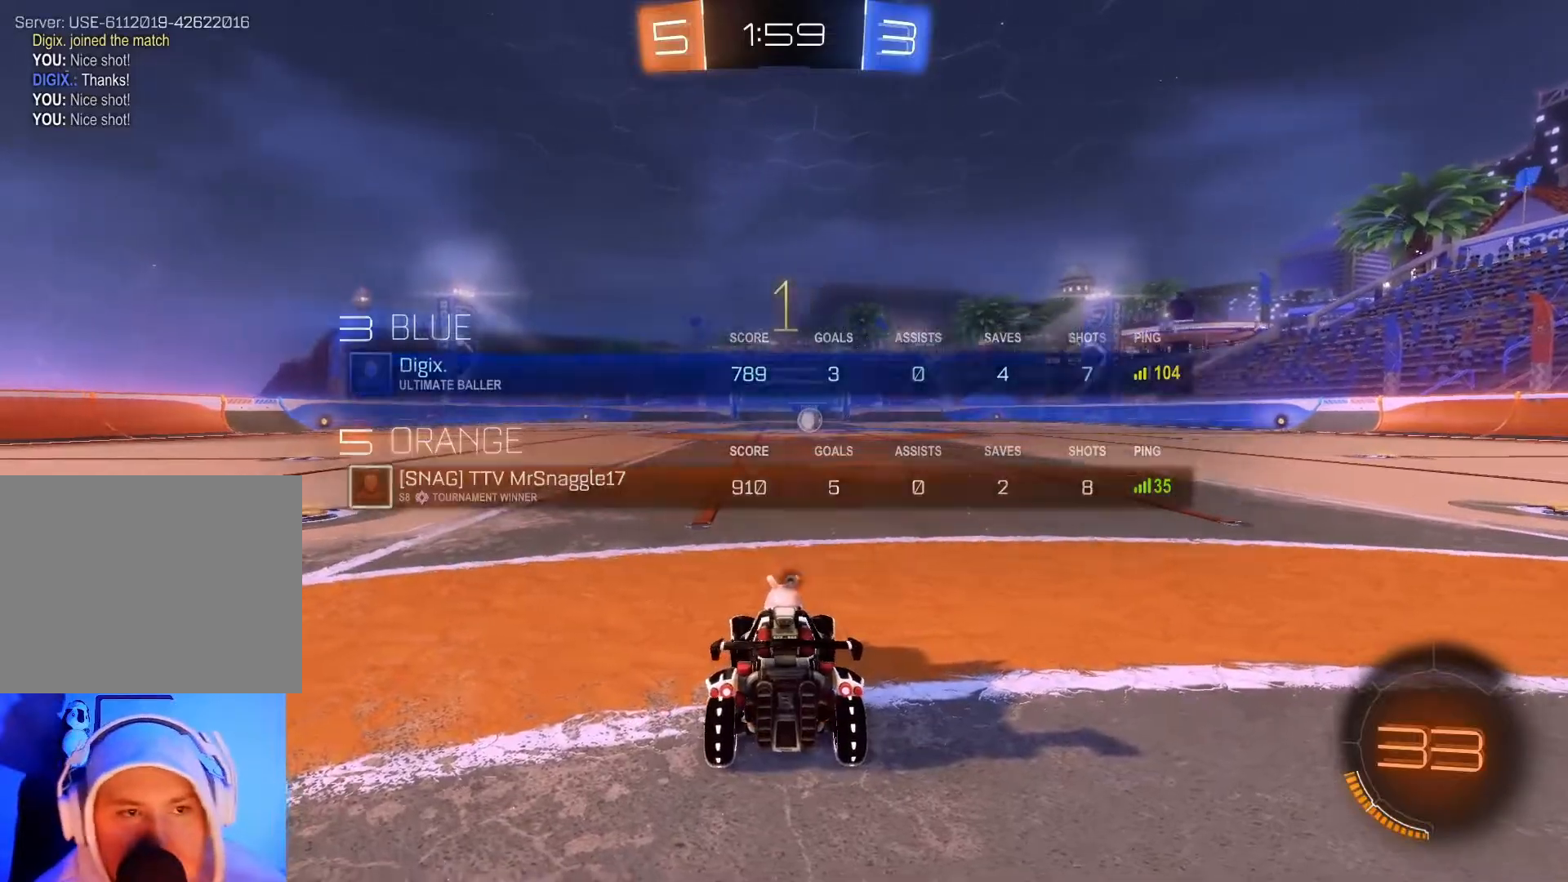
{"buttons": ["B", "R2"], "left_stick": "center", "events": [[300, "L1", "down"], [317, "left_stick", "right"], [333, "L1", "up"], [367, "L1", "down"], [383, "L1", "up"], [500, "left_stick", "center"]]}
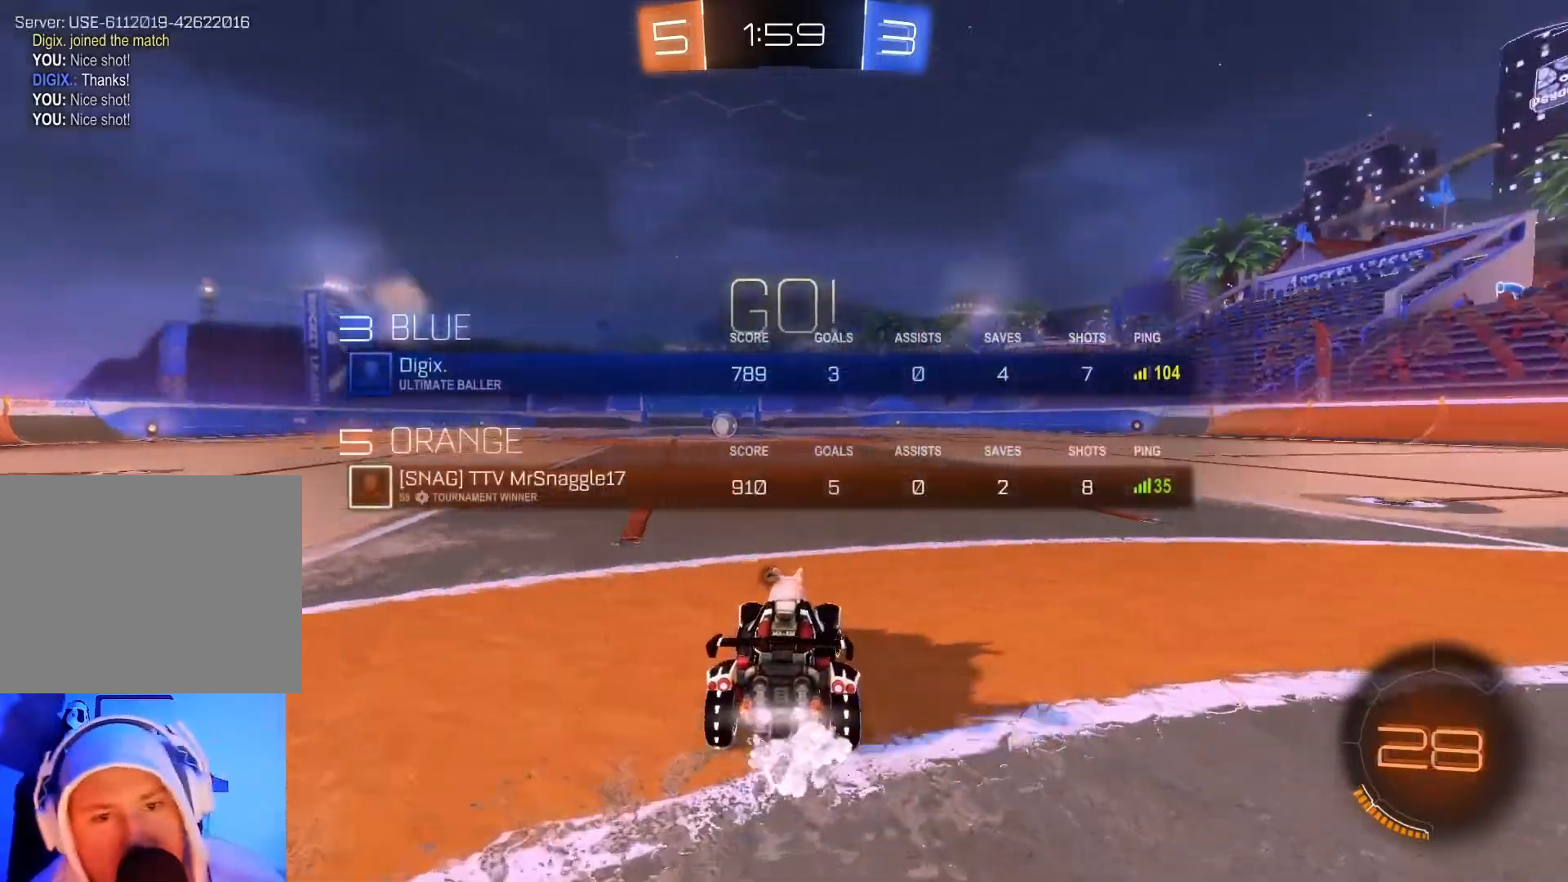
{"buttons": ["B", "R2"], "left_stick": "center", "events": [[183, "Y", "down"], [200, "left_stick", "left"], [317, "left_stick", "center"], [333, "Y", "up"]]}
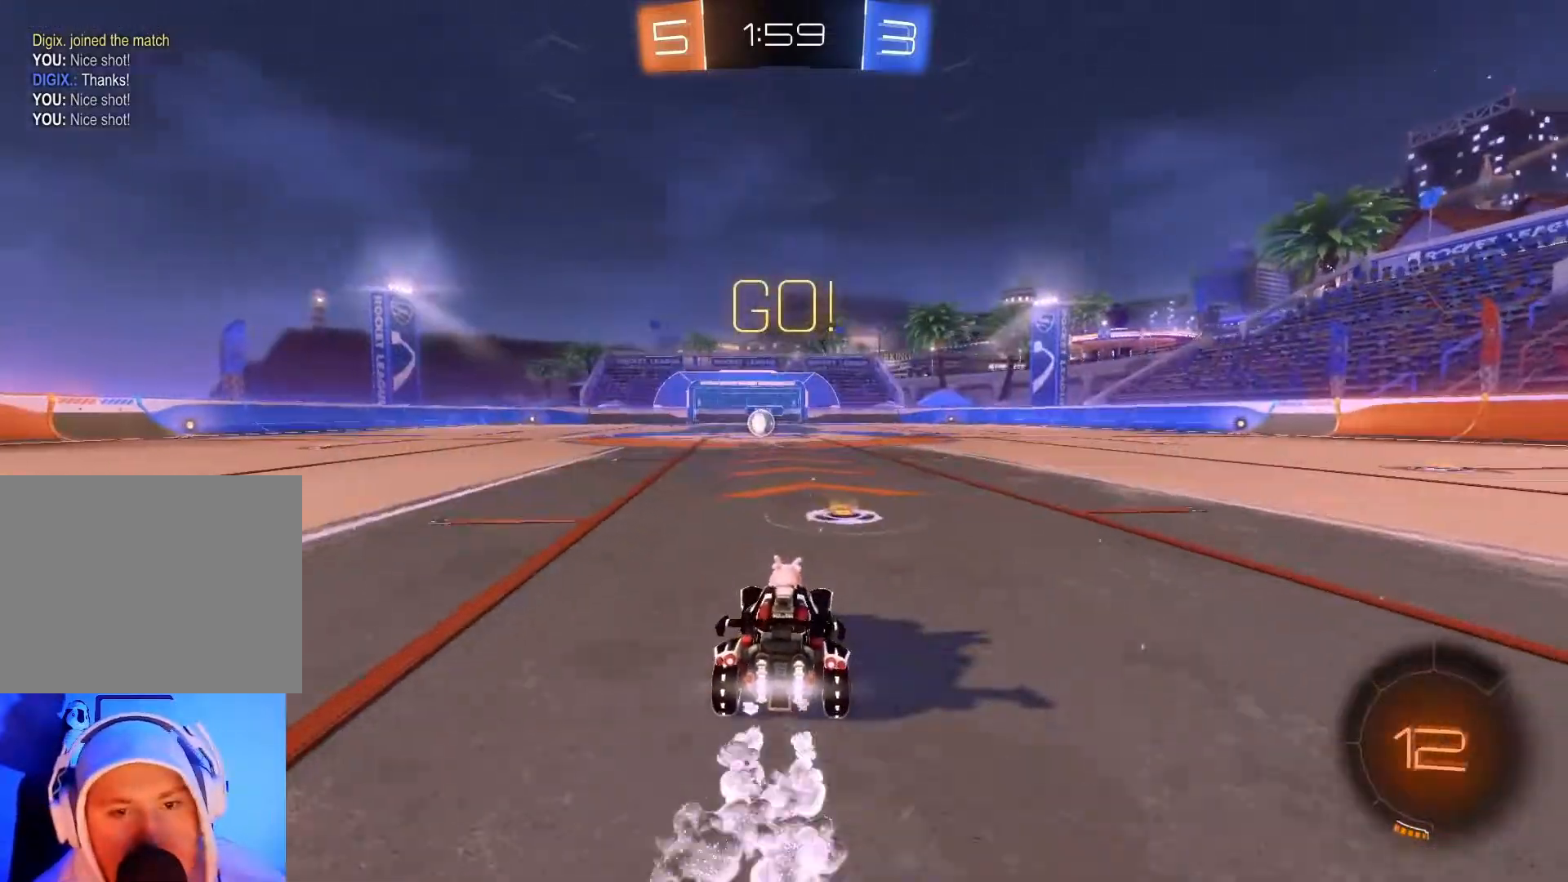
{"buttons": ["B", "R2"], "left_stick": "center", "events": []}
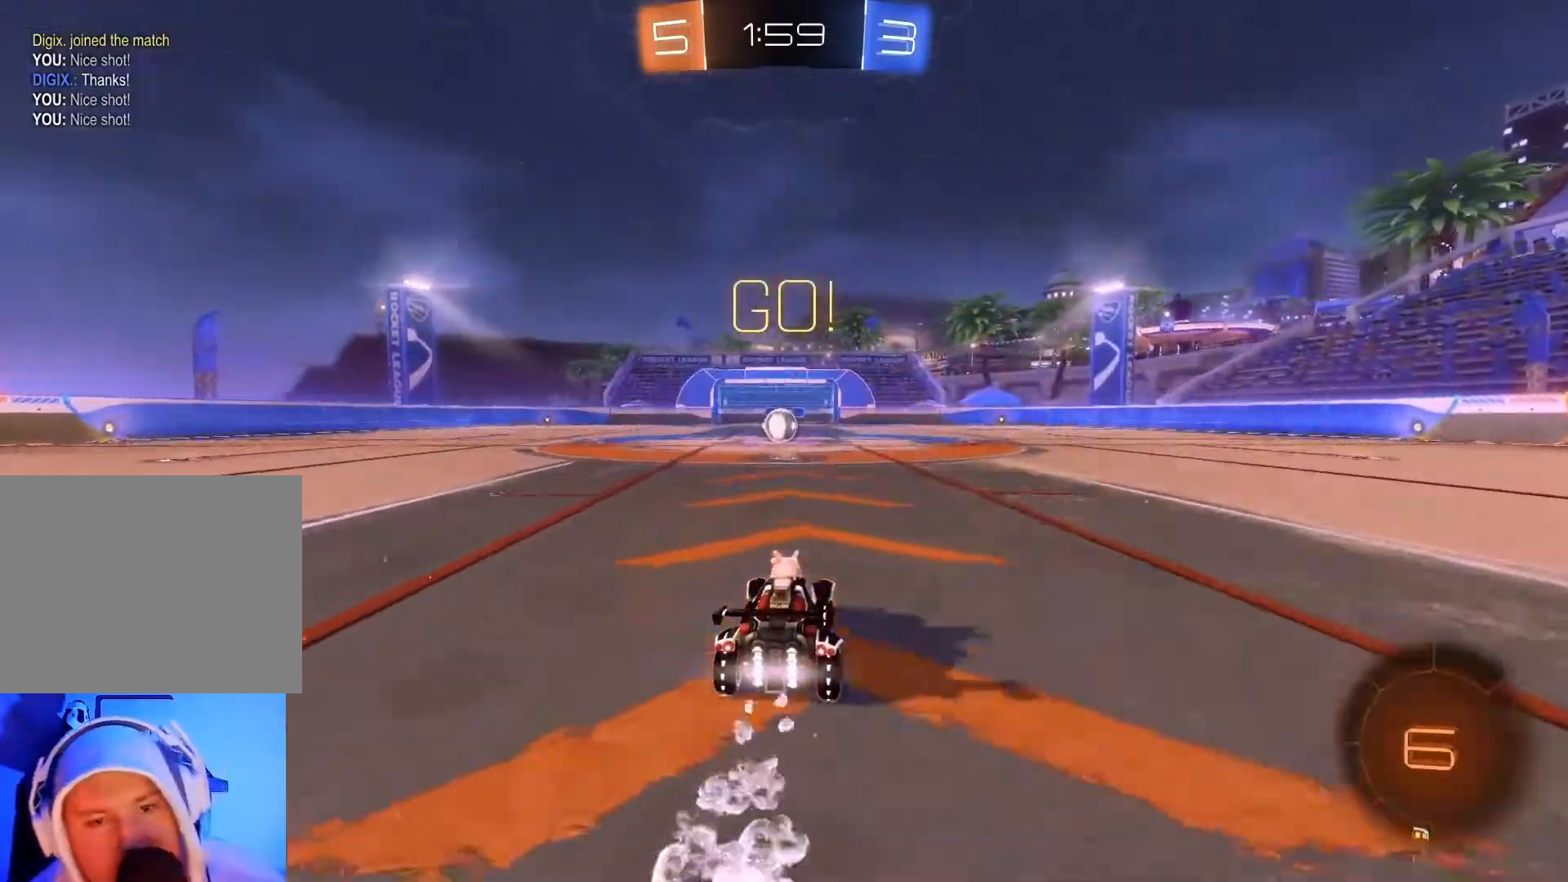
{"buttons": ["B", "R2"], "left_stick": "center", "events": [[200, "left_stick", "left"], [300, "left_stick", "center"]]}
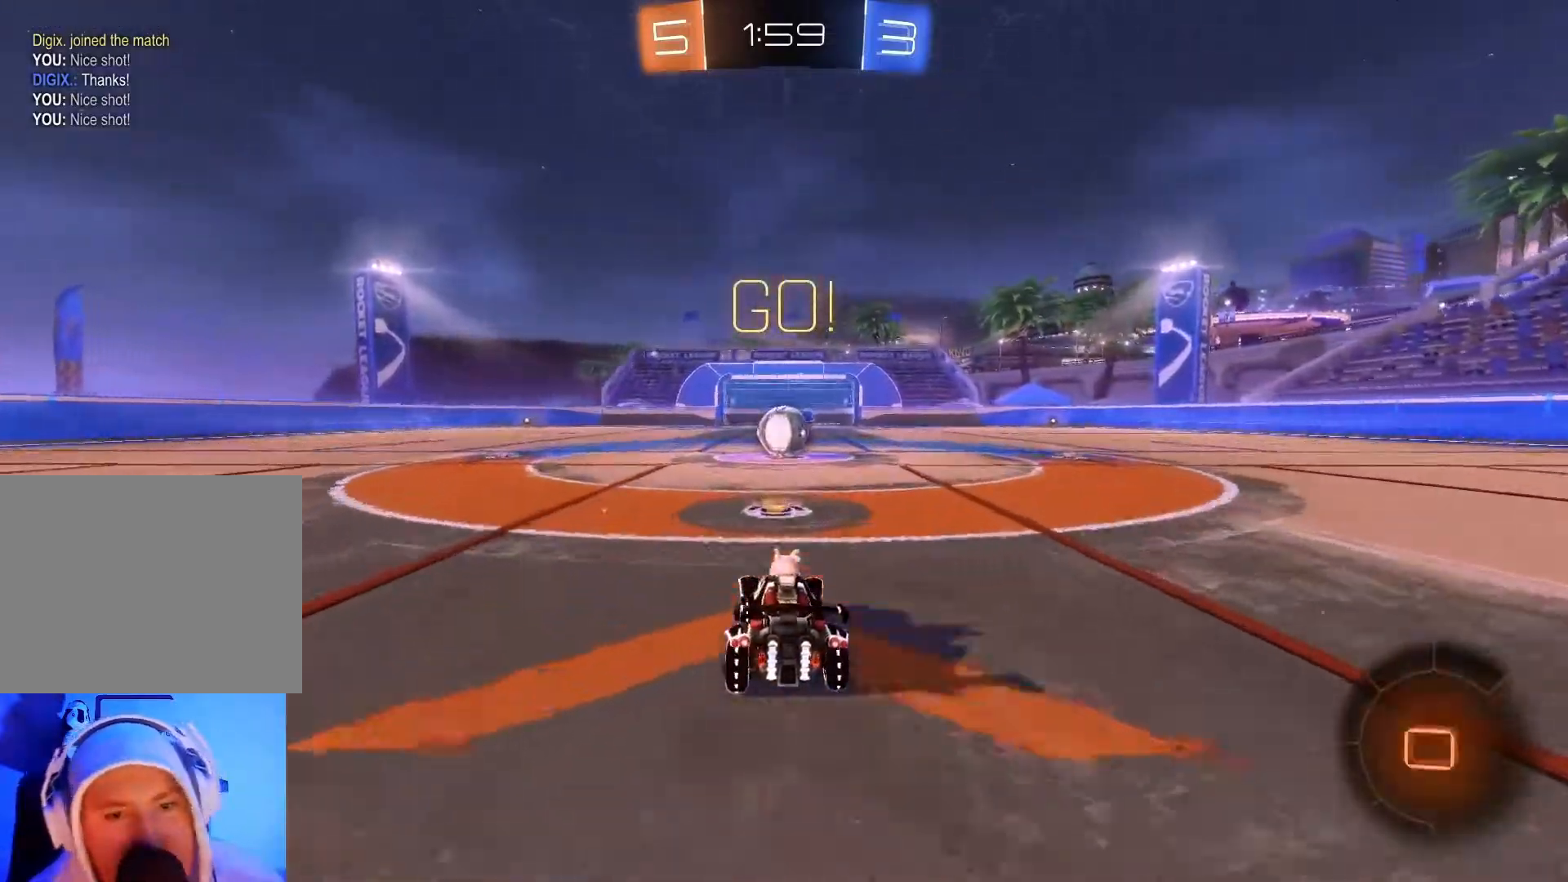
{"buttons": ["A", "B", "R2"], "left_stick": "up-right", "events": [[417, "A", "down"], [450, "left_stick", "up-right"]]}
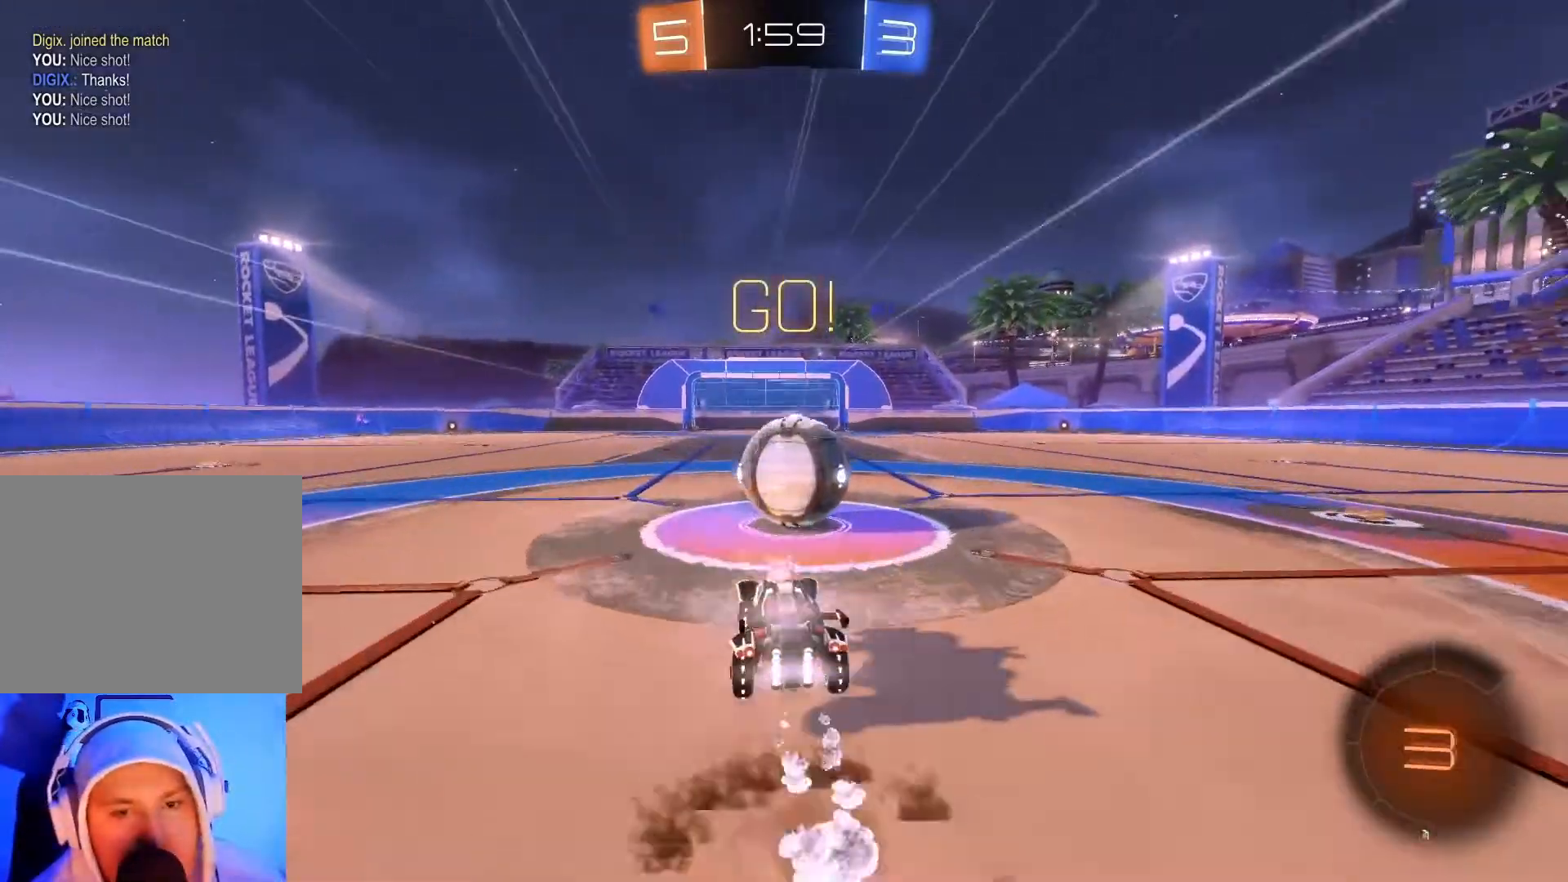
{"buttons": ["R2"], "left_stick": "right", "events": [[33, "A", "up"], [67, "left_stick", "right"], [150, "A", "down"], [333, "A", "up"], [467, "B", "up"]]}
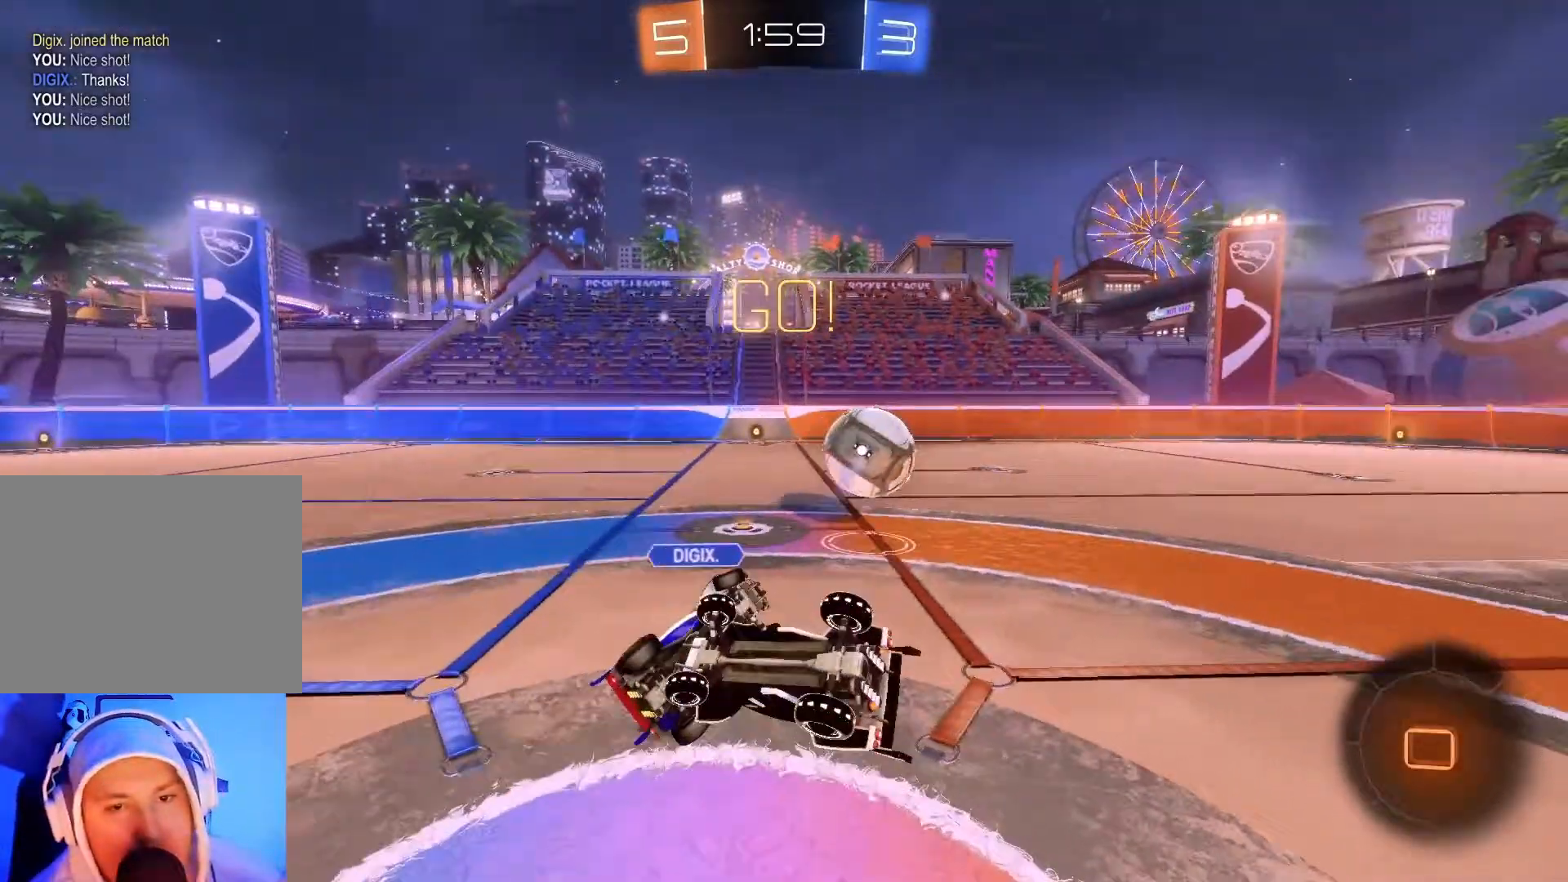
{"buttons": ["R2"], "left_stick": "center", "events": [[200, "left_stick", "up-right"], [450, "left_stick", "center"]]}
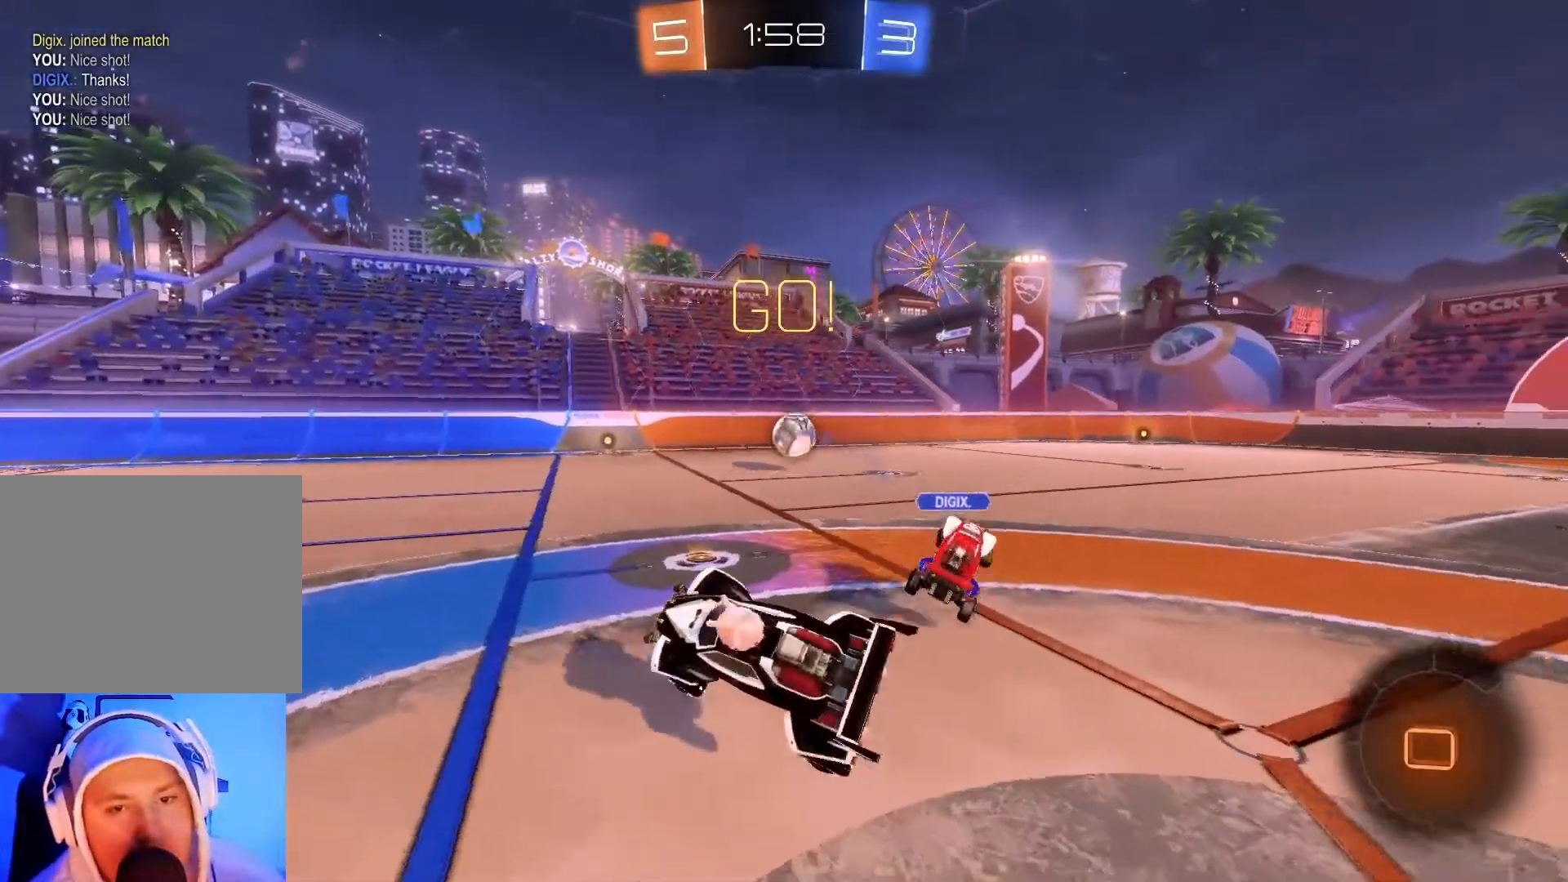
{"buttons": ["R2"], "left_stick": "up-right", "events": [[100, "left_stick", "up-right"]]}
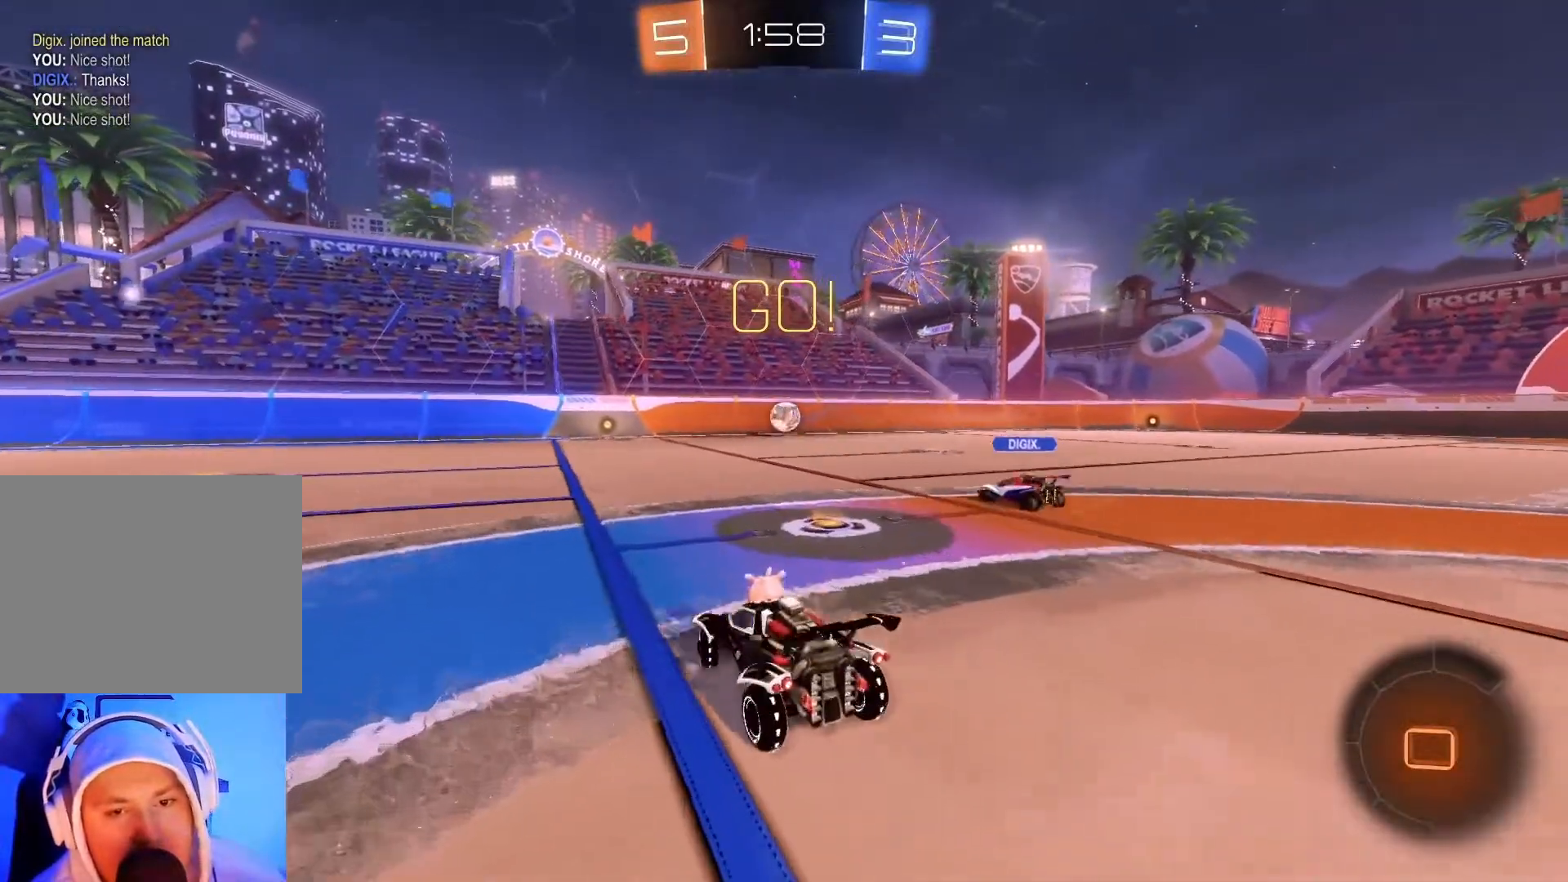
{"buttons": ["B", "R2"], "left_stick": "up", "events": [[233, "B", "down"], [433, "left_stick", "up"]]}
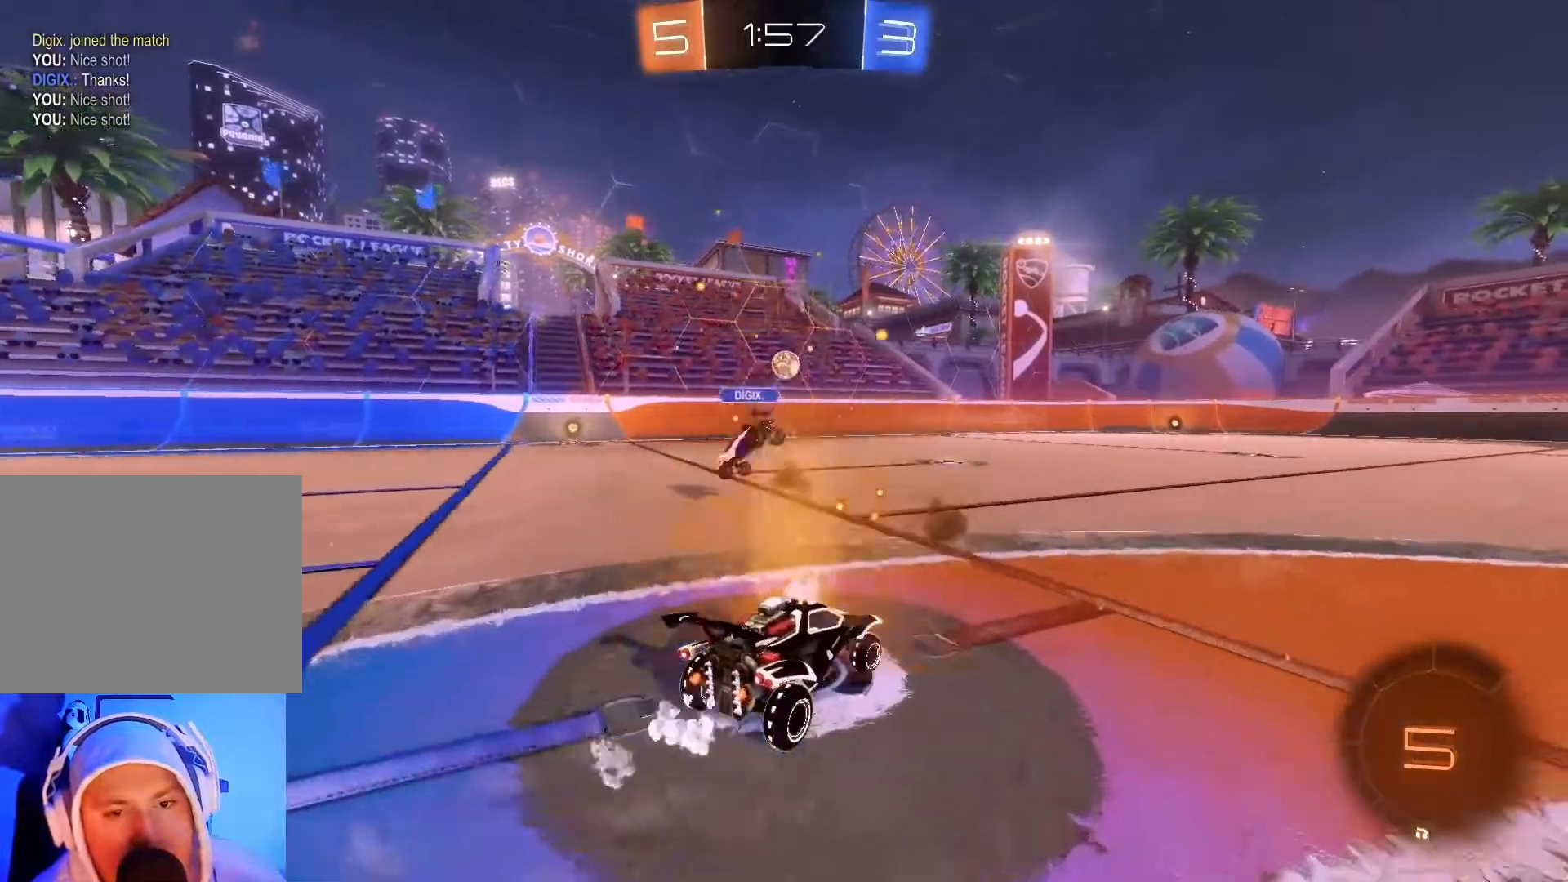
{"buttons": ["R2"], "left_stick": "up", "events": [[83, "A", "down"], [183, "A", "up"], [250, "A", "down"], [400, "A", "up"], [500, "B", "up"]]}